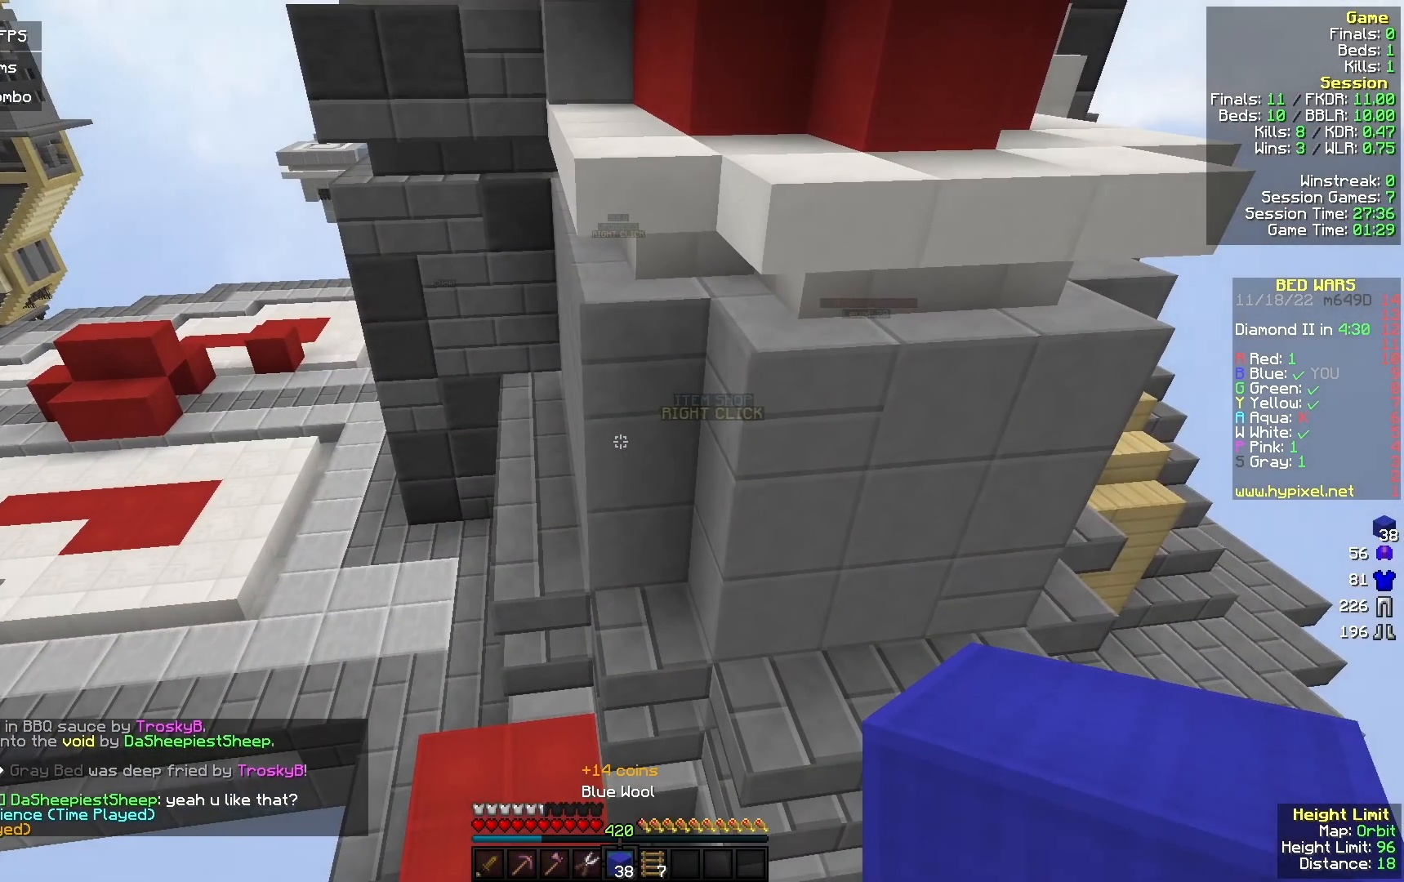
Gameplay with keyboard and mouse; each line is a JSON object with the keys and mouse buttons held at the frame after it. "events" lists presses ("down") and releases ("up") of "a", "d", "s", "w", "mouse_left" and "mouse_right" between this image and that frame as [ms after this image, input, new state], when the widget could be followed in between. "mouse_left", "mouse_right" = the "left", "right" buttons of the "mouse" list. No other keys are recorded. Fast repeated clicks can show as one long hold. Mouse movement is not recorded.
{"keys": [], "mouse": ["left"], "events": [[133, "a", "down"], [133, "w", "down"], [167, "mouse_left", "down"], [233, "a", "up"], [233, "w", "up"]]}
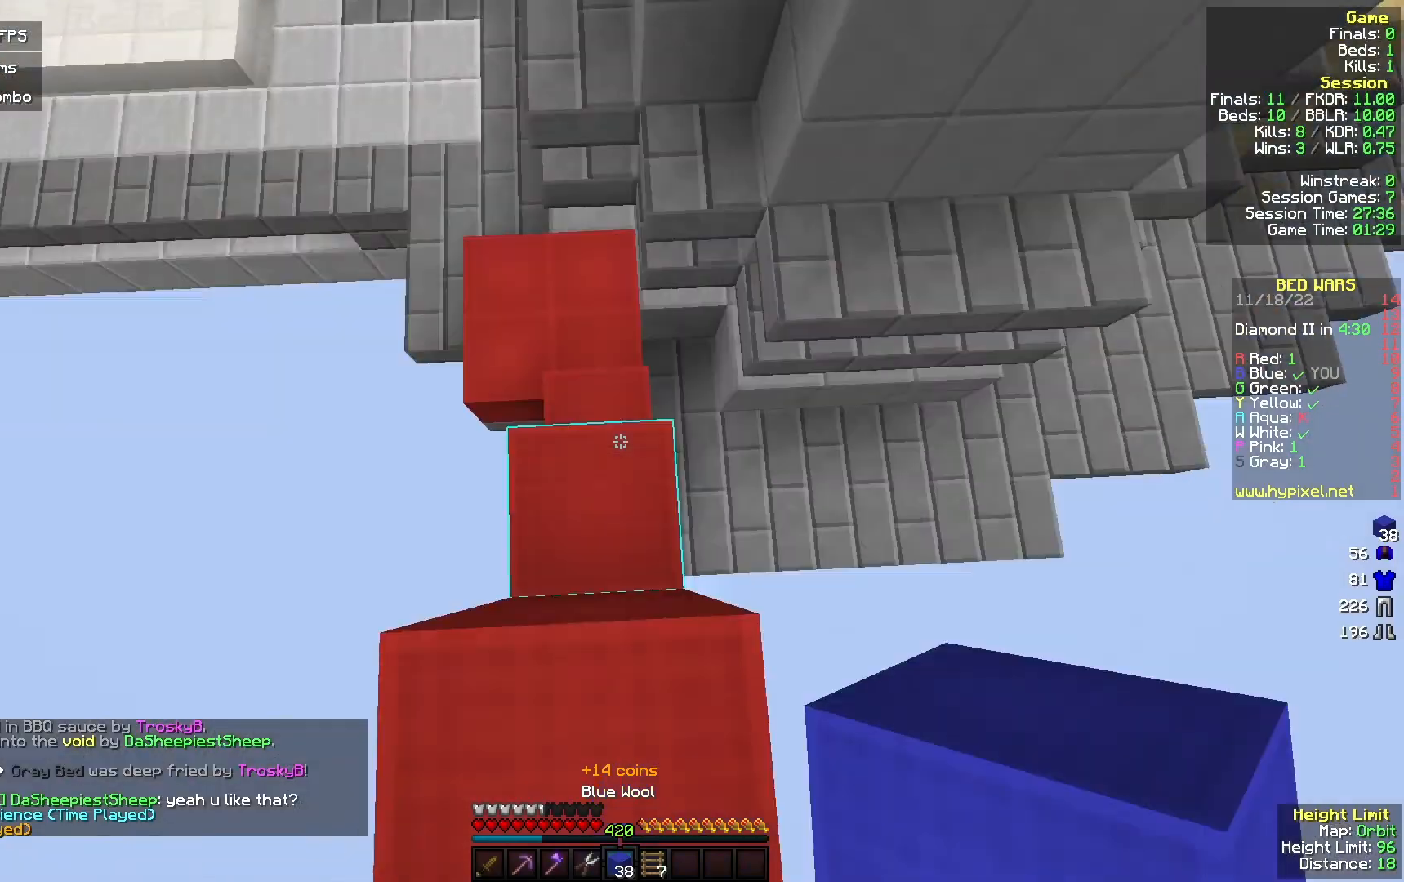
{"keys": [], "mouse": ["right"], "events": [[300, "w", "down"], [367, "mouse_left", "up"], [400, "w", "up"], [467, "mouse_right", "down"]]}
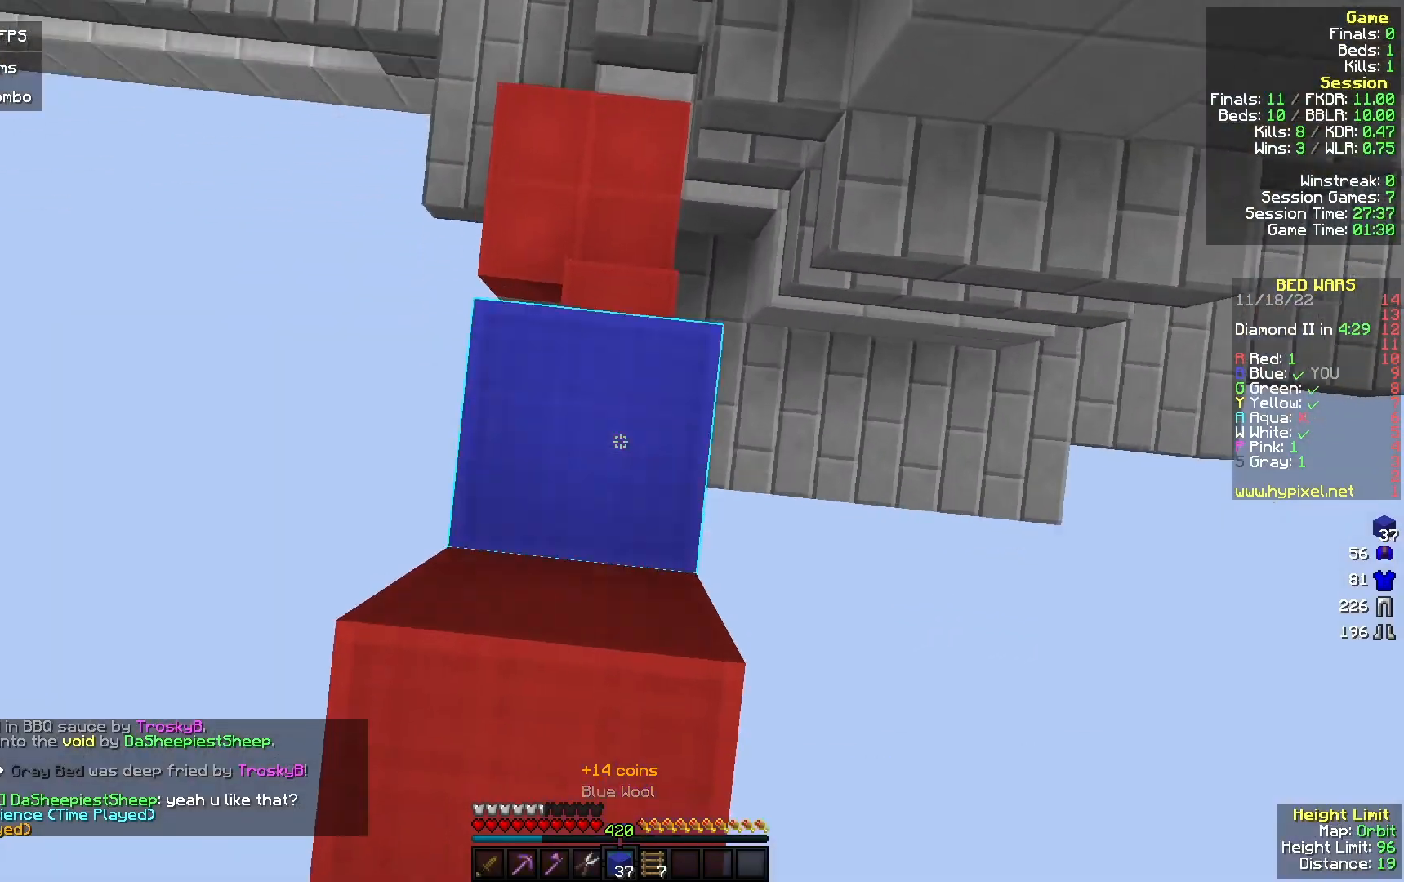
{"keys": [], "mouse": [], "events": [[267, "mouse_right", "up"]]}
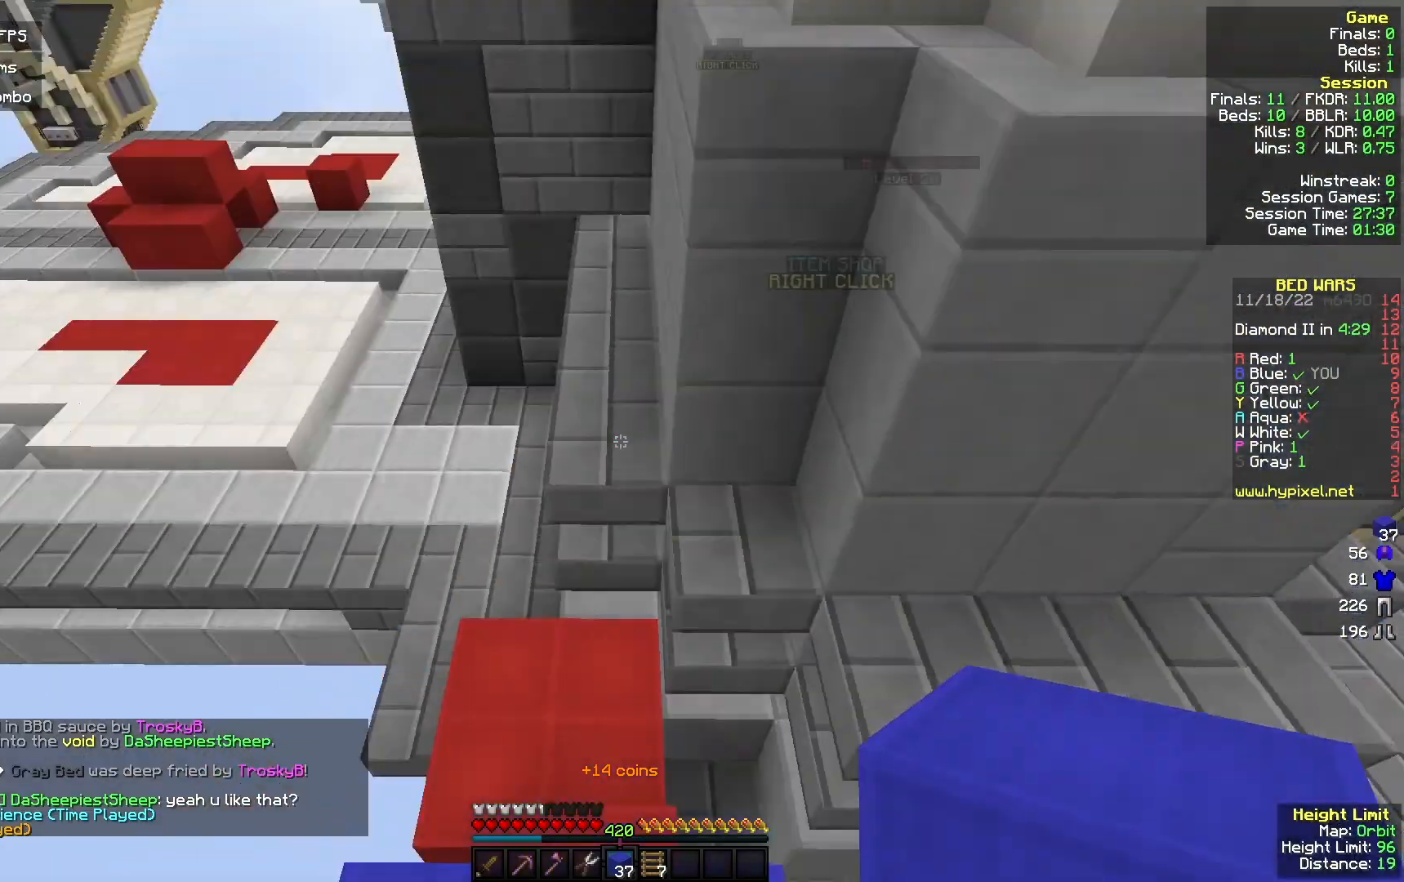
{"keys": [], "mouse": [], "events": []}
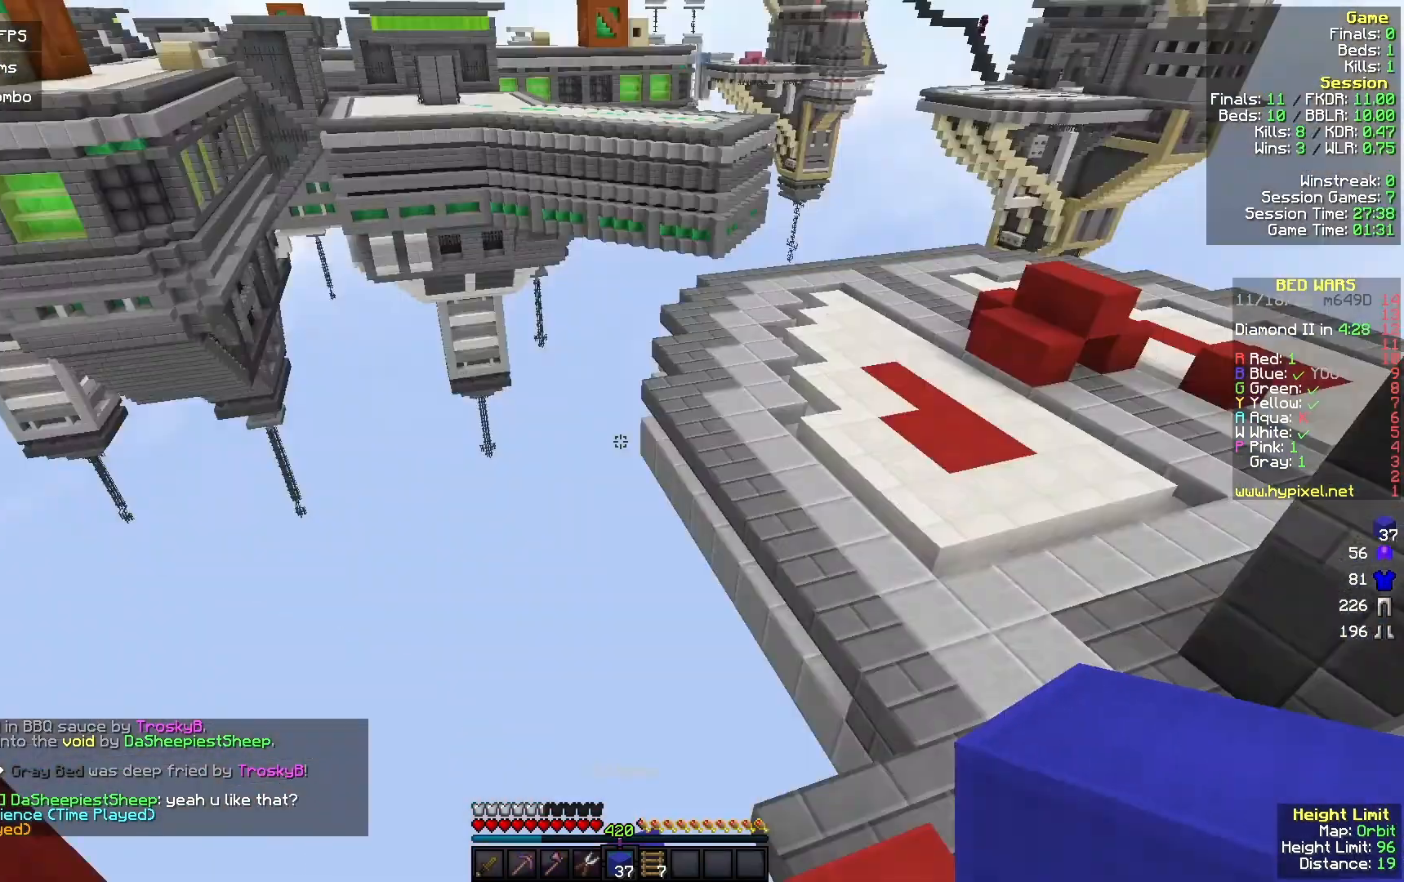
{"keys": [], "mouse": [], "events": []}
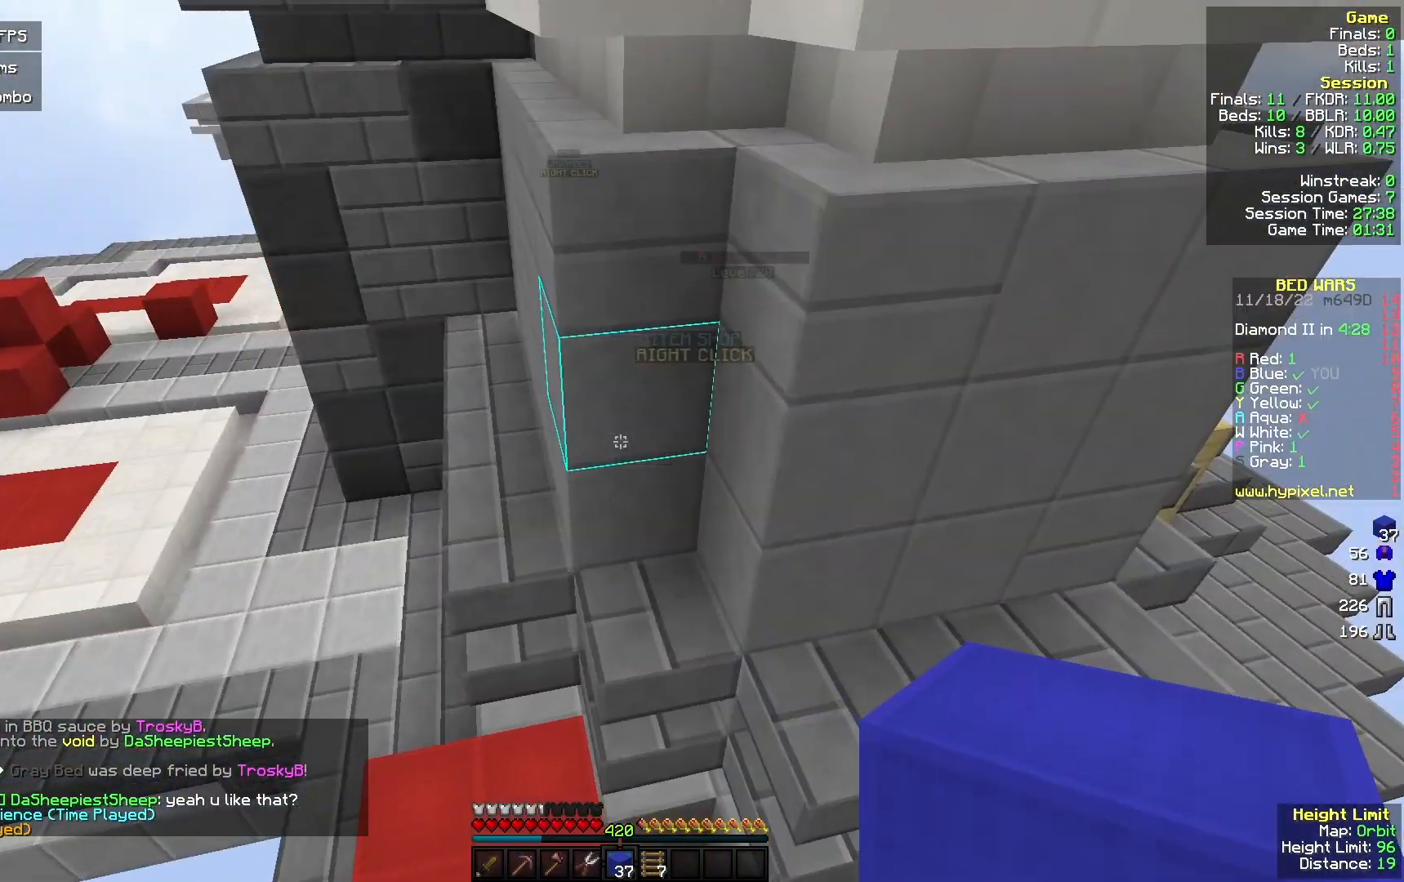
{"keys": [], "mouse": [], "events": []}
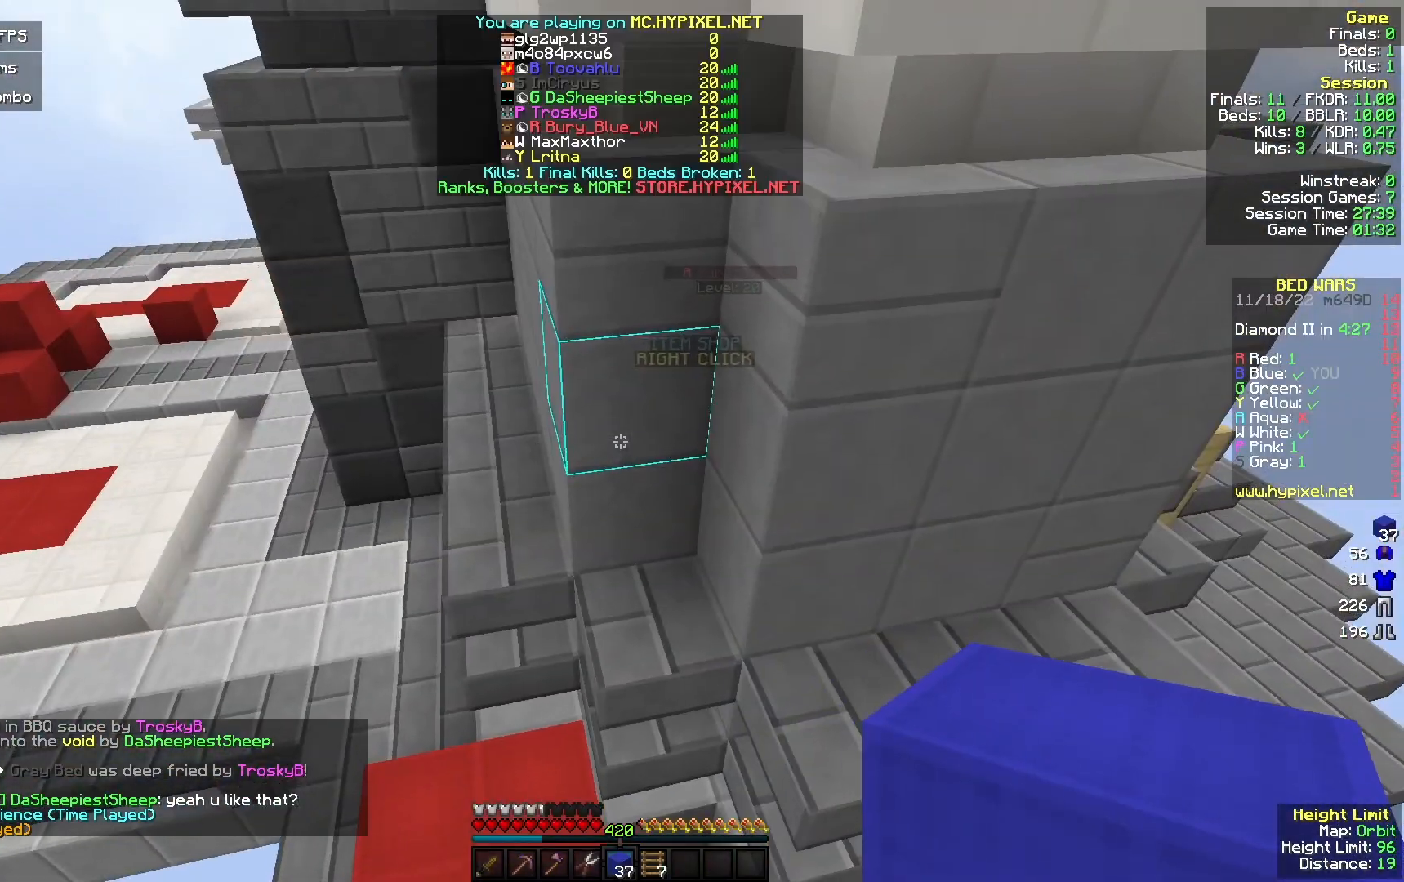
{"keys": [], "mouse": ["right"], "events": [[400, "mouse_right", "down"]]}
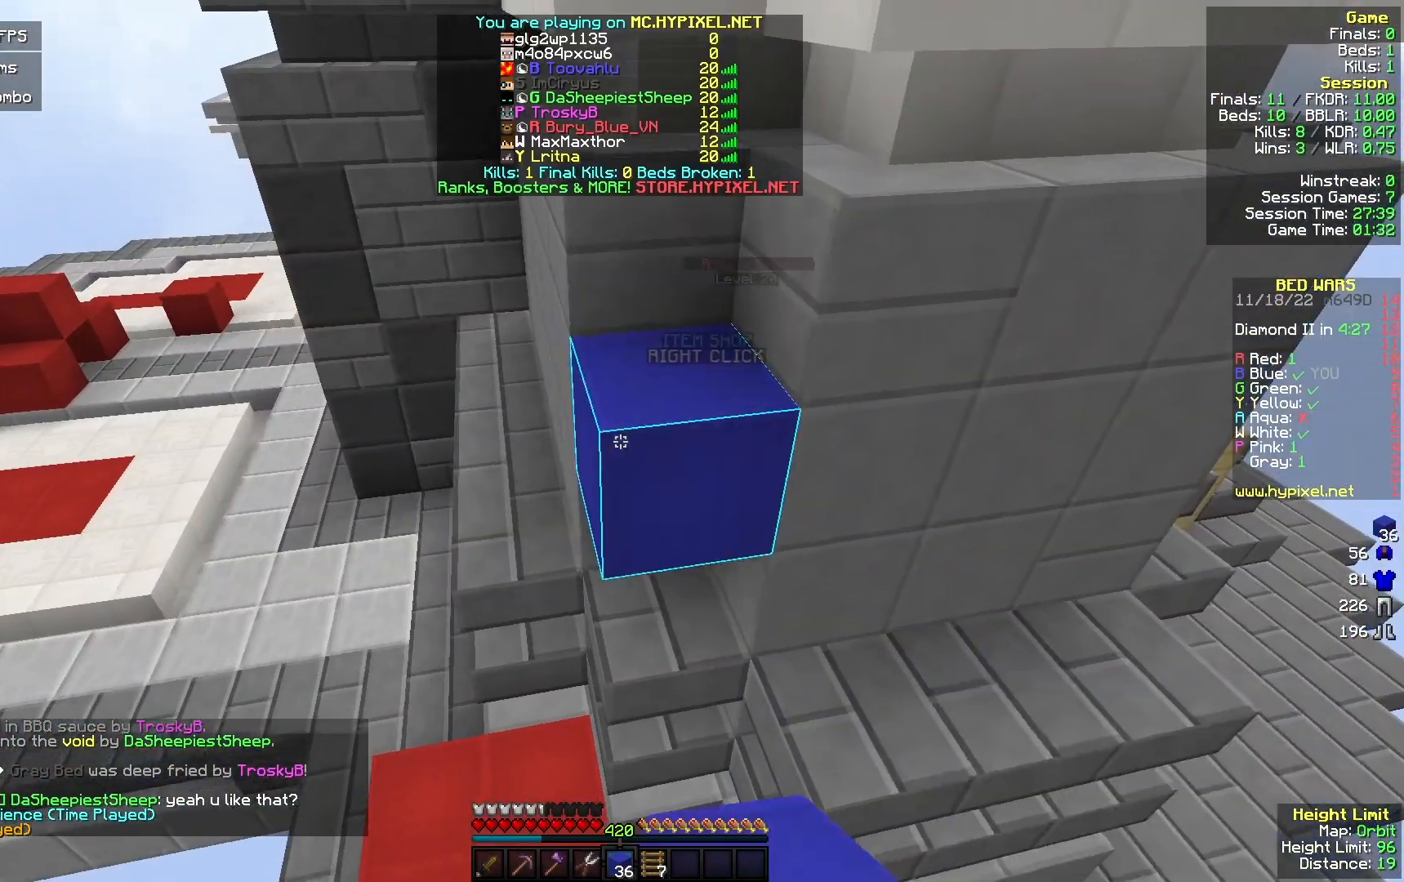
{"keys": [], "mouse": [], "events": [[133, "mouse_right", "up"], [200, "mouse_right", "down"], [433, "mouse_right", "up"]]}
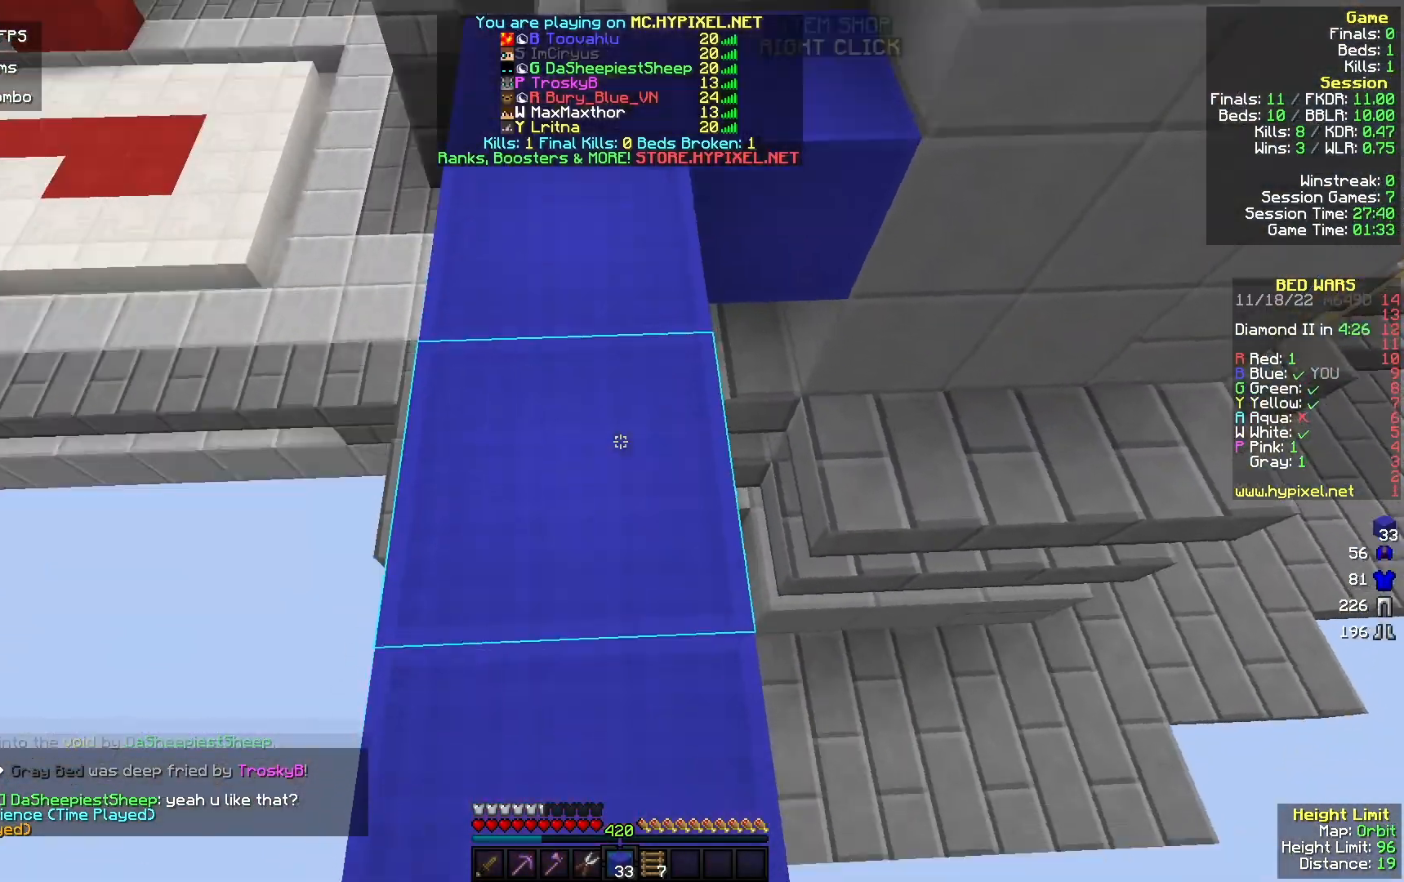
{"keys": [], "mouse": [], "events": []}
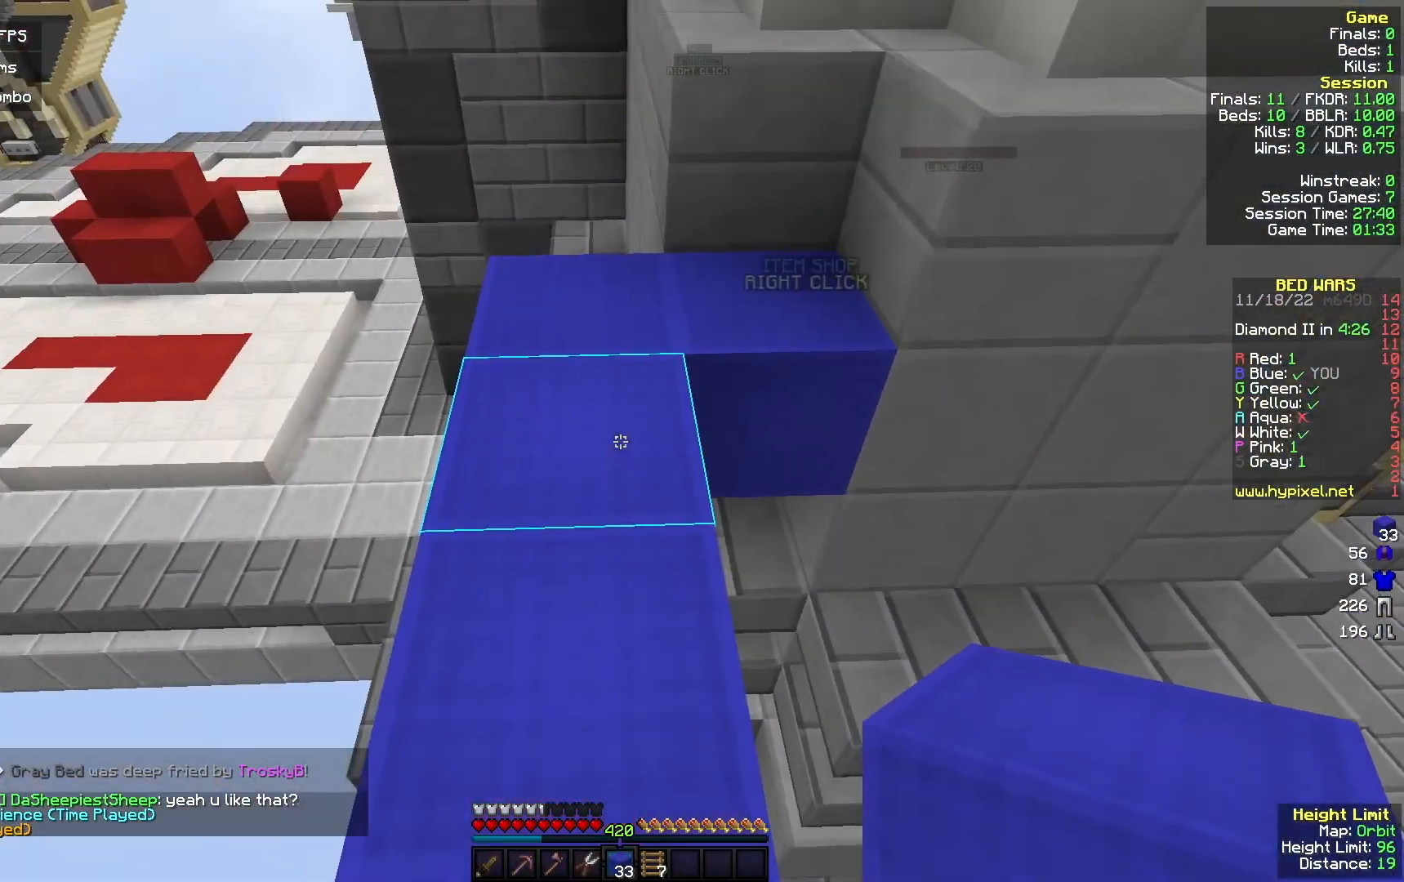
{"keys": [], "mouse": [], "events": []}
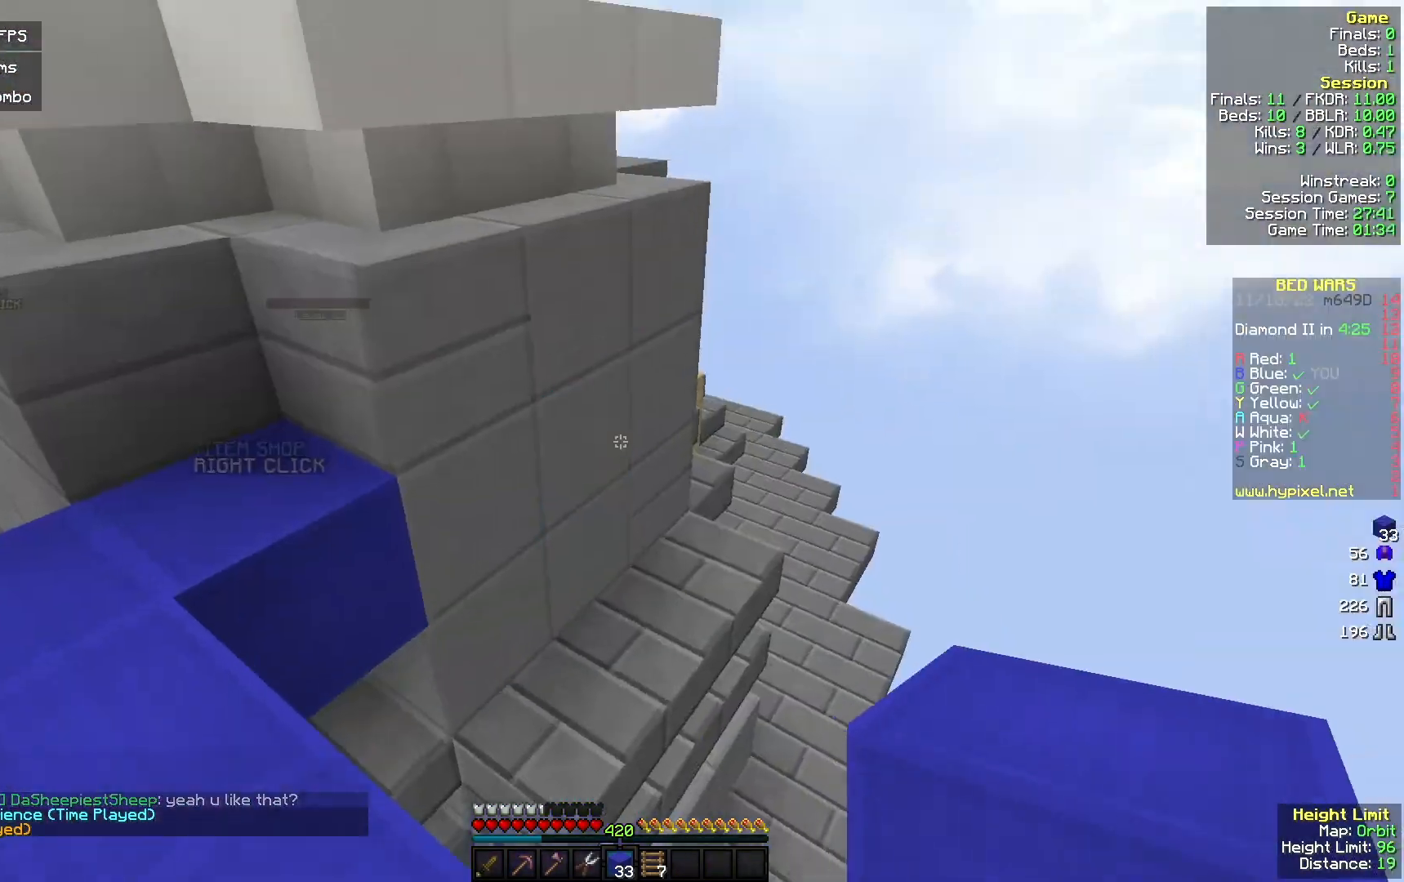
{"keys": ["w"], "mouse": [], "events": [[67, "mouse_left", "down"], [400, "mouse_left", "up"], [500, "w", "down"]]}
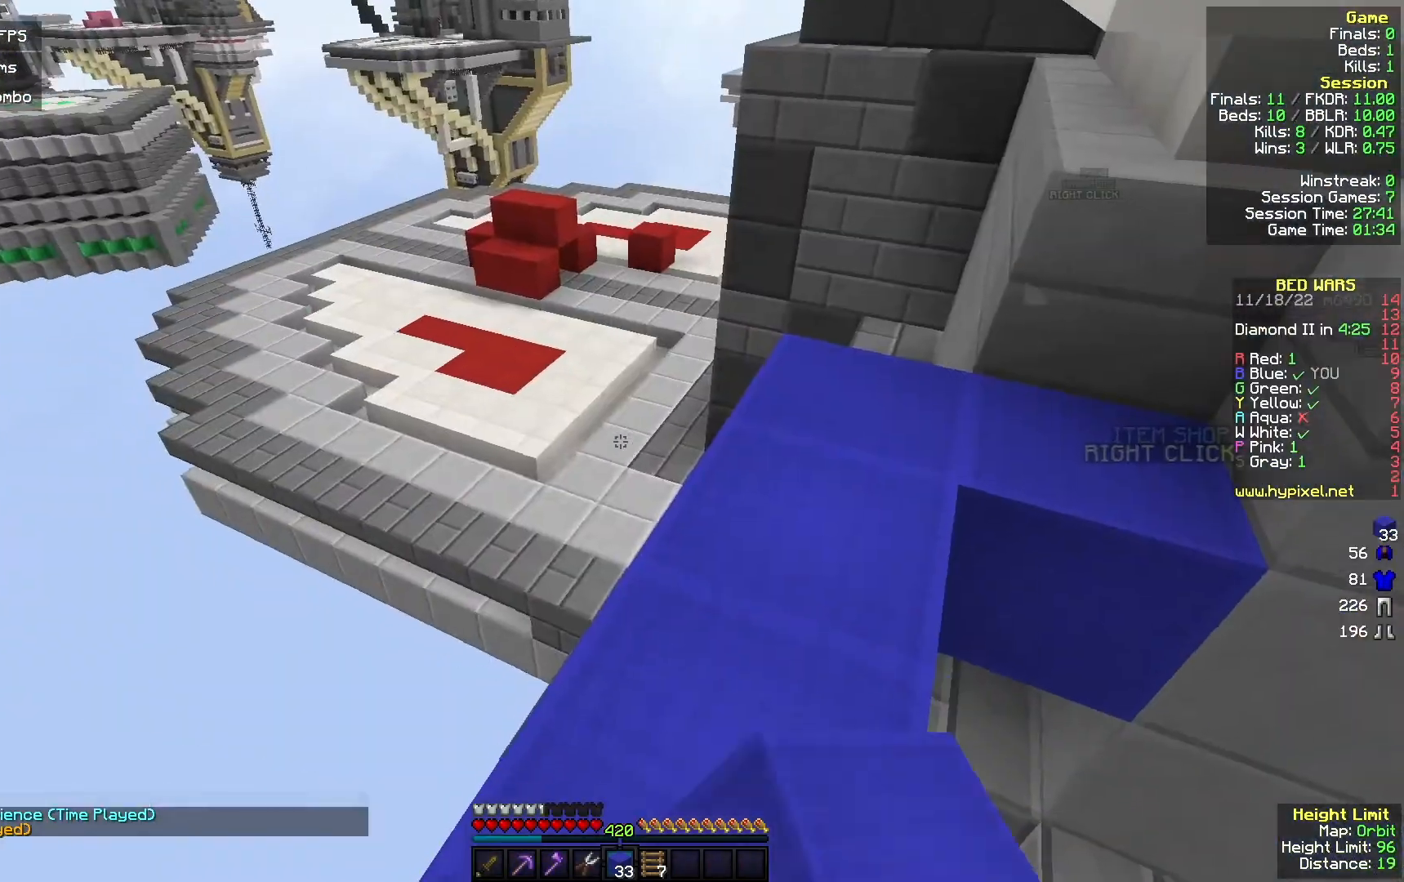
{"keys": ["w"], "mouse": [], "events": [[300, "d", "down"], [467, "d", "up"]]}
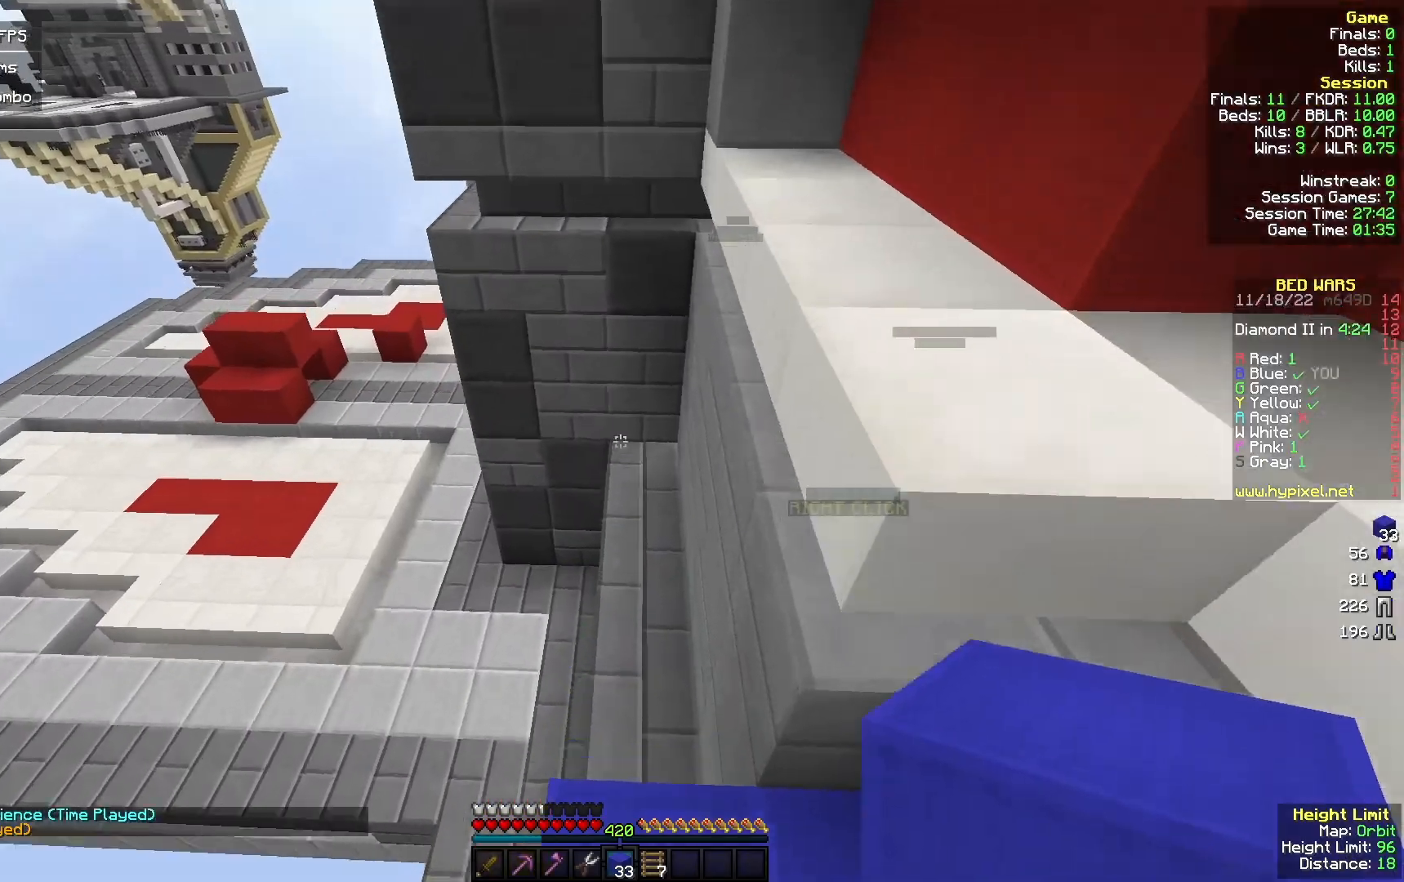
{"keys": ["a", "w"], "mouse": ["left"], "events": [[367, "a", "down"], [367, "mouse_left", "down"]]}
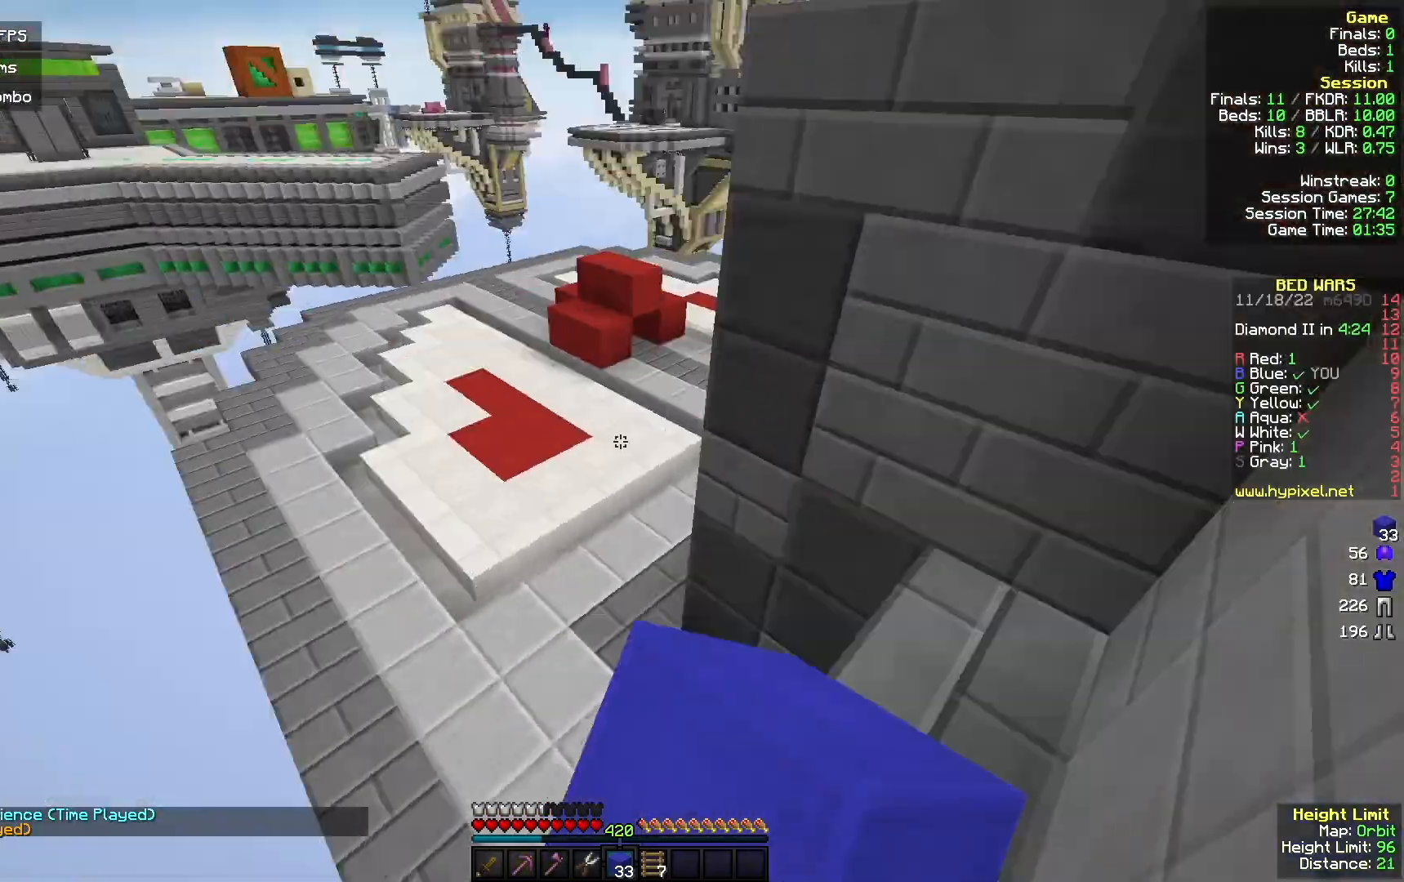
{"keys": ["a", "w"], "mouse": ["left"], "events": []}
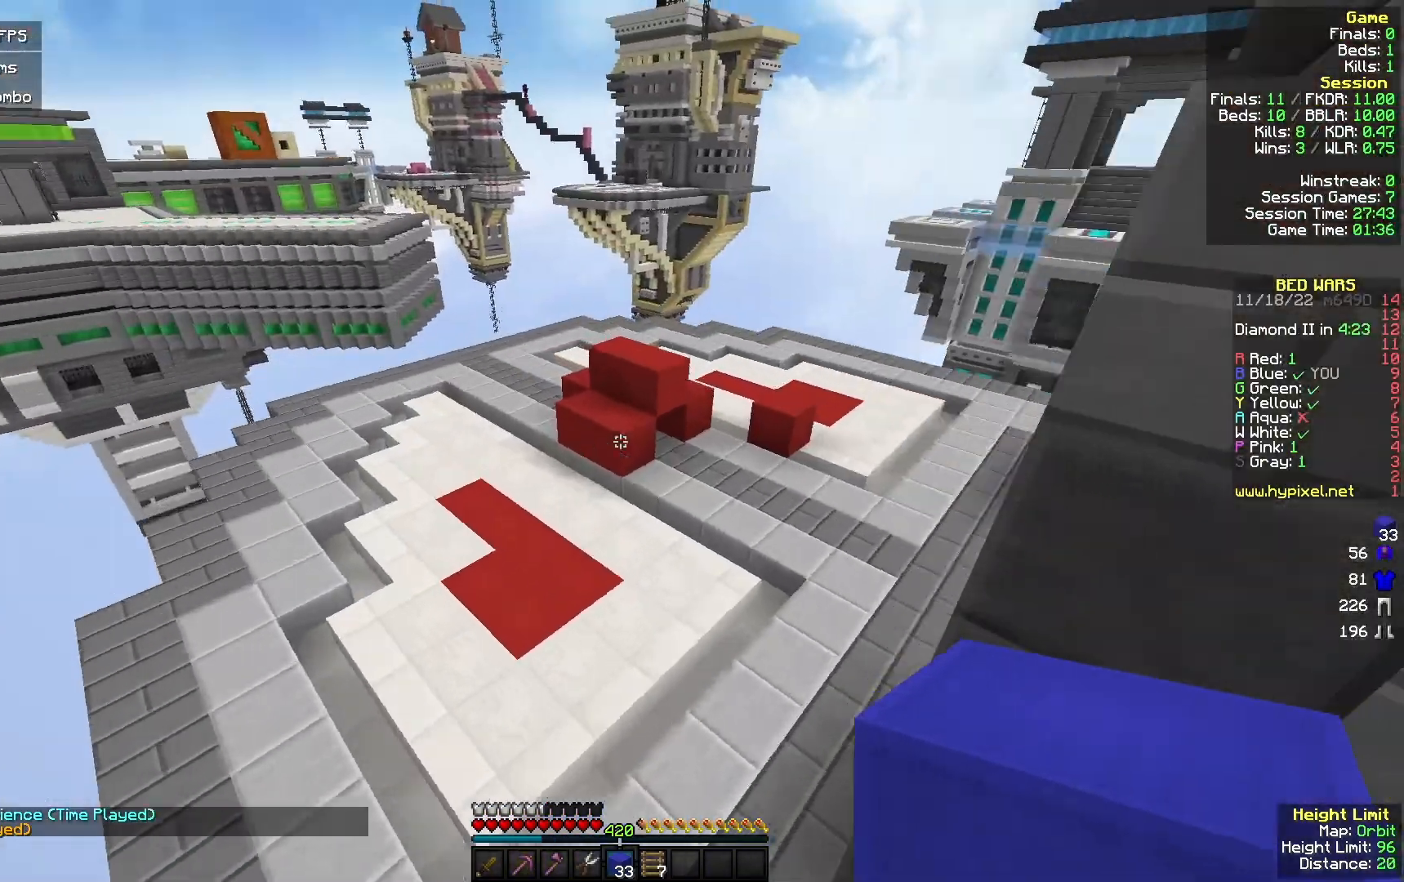
{"keys": ["a", "w"], "mouse": ["left"], "events": []}
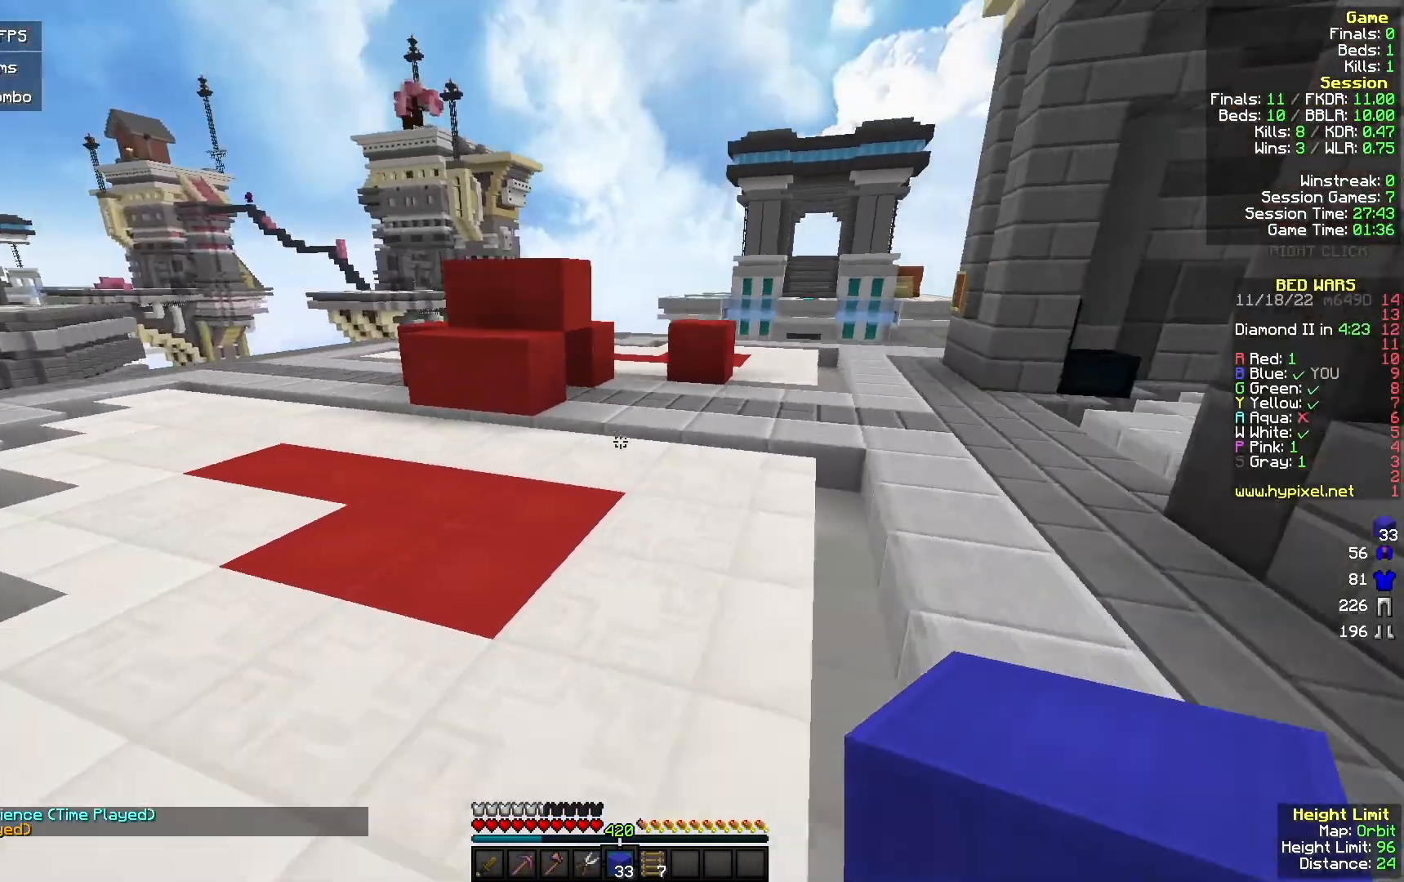
{"keys": ["a", "w"], "mouse": ["left"], "events": []}
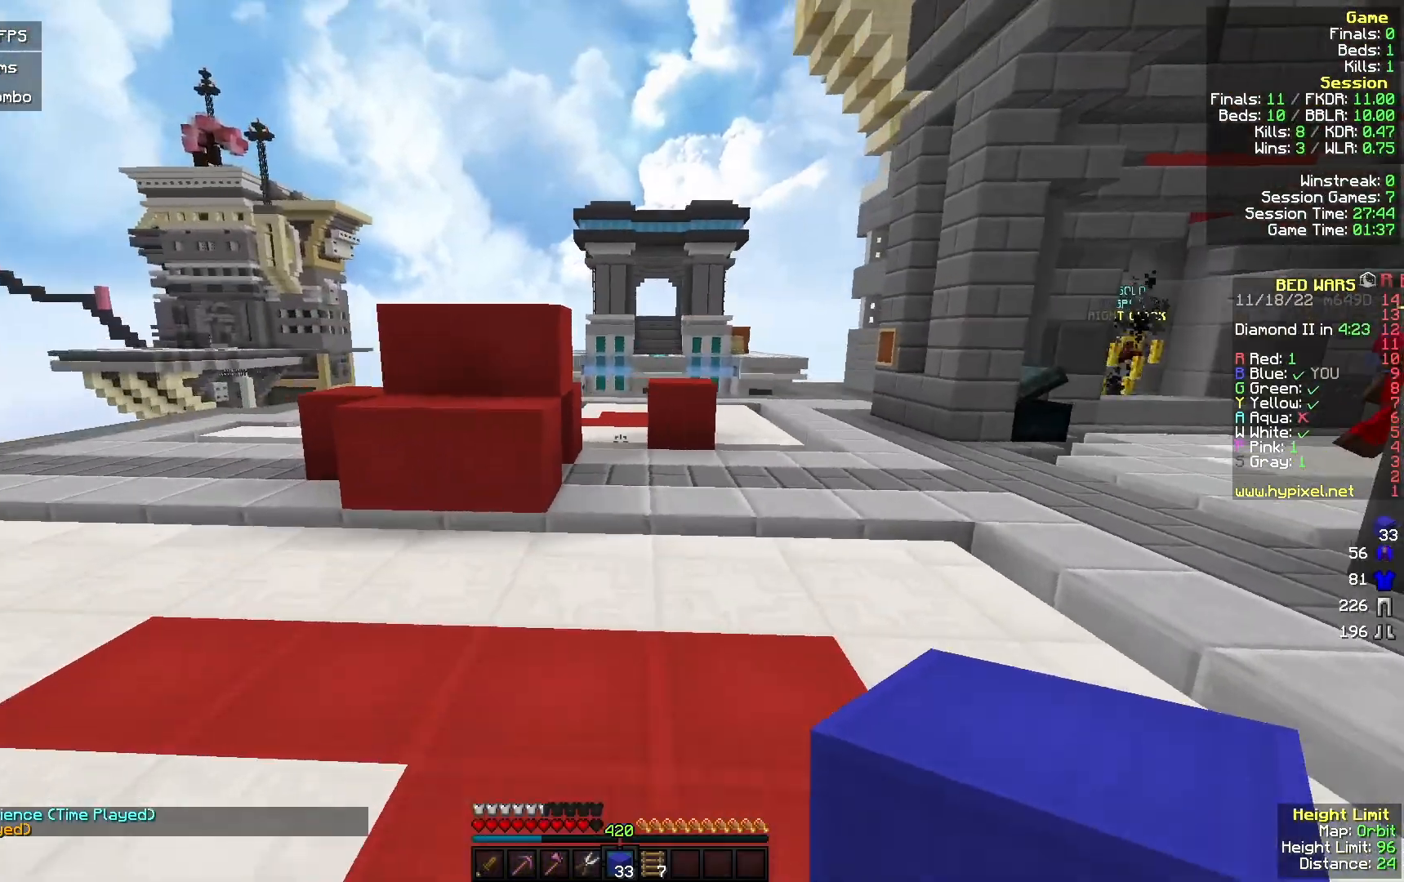
{"keys": ["a", "s"], "mouse": ["right"], "events": [[333, "mouse_left", "up"], [333, "w", "up"], [433, "mouse_right", "down"], [433, "s", "down"]]}
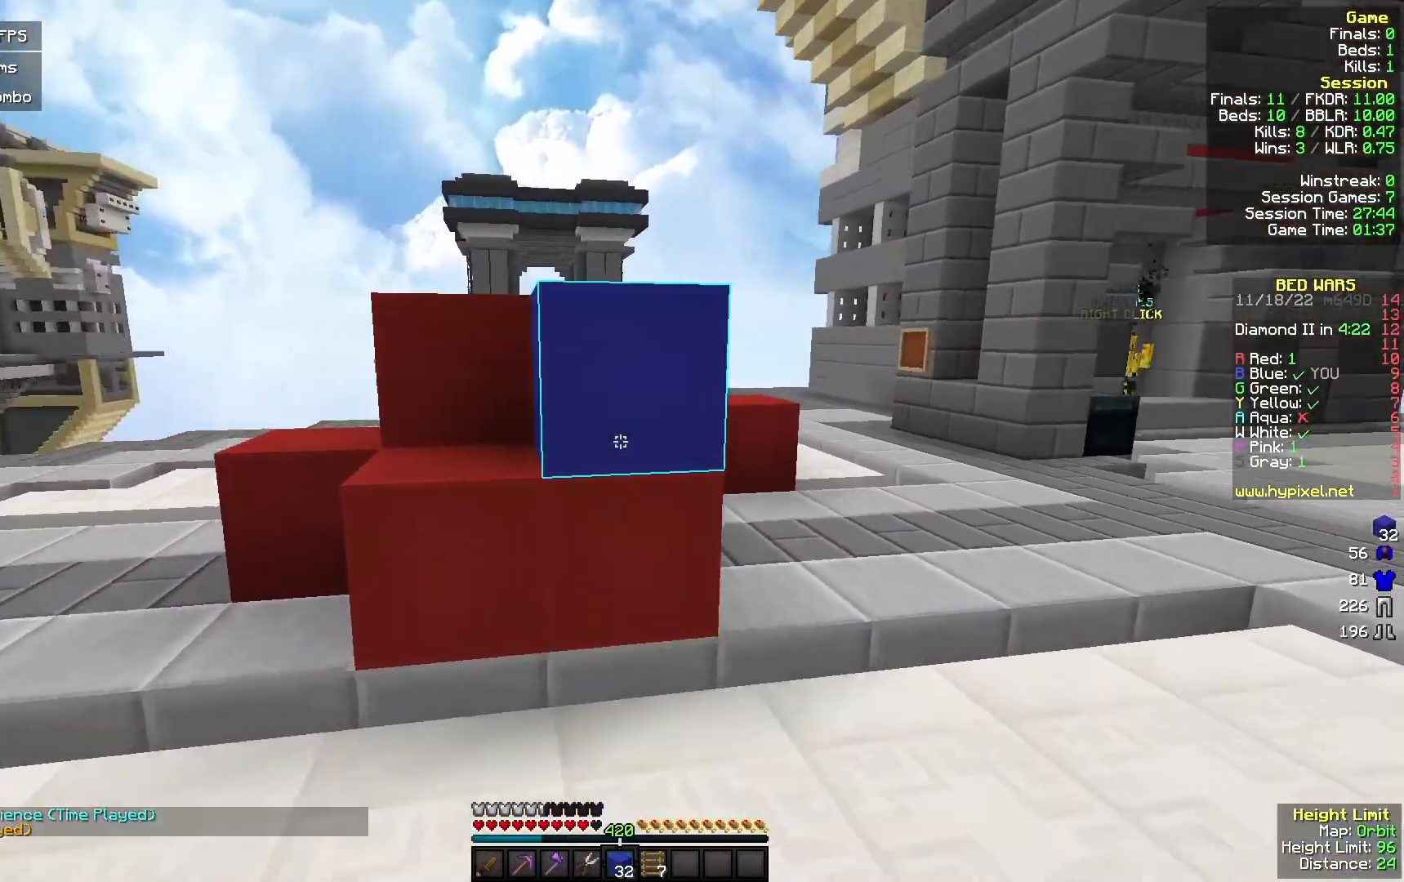
{"keys": ["a", "s"], "mouse": [], "events": [[33, "a", "up"], [433, "mouse_right", "up"], [500, "a", "down"]]}
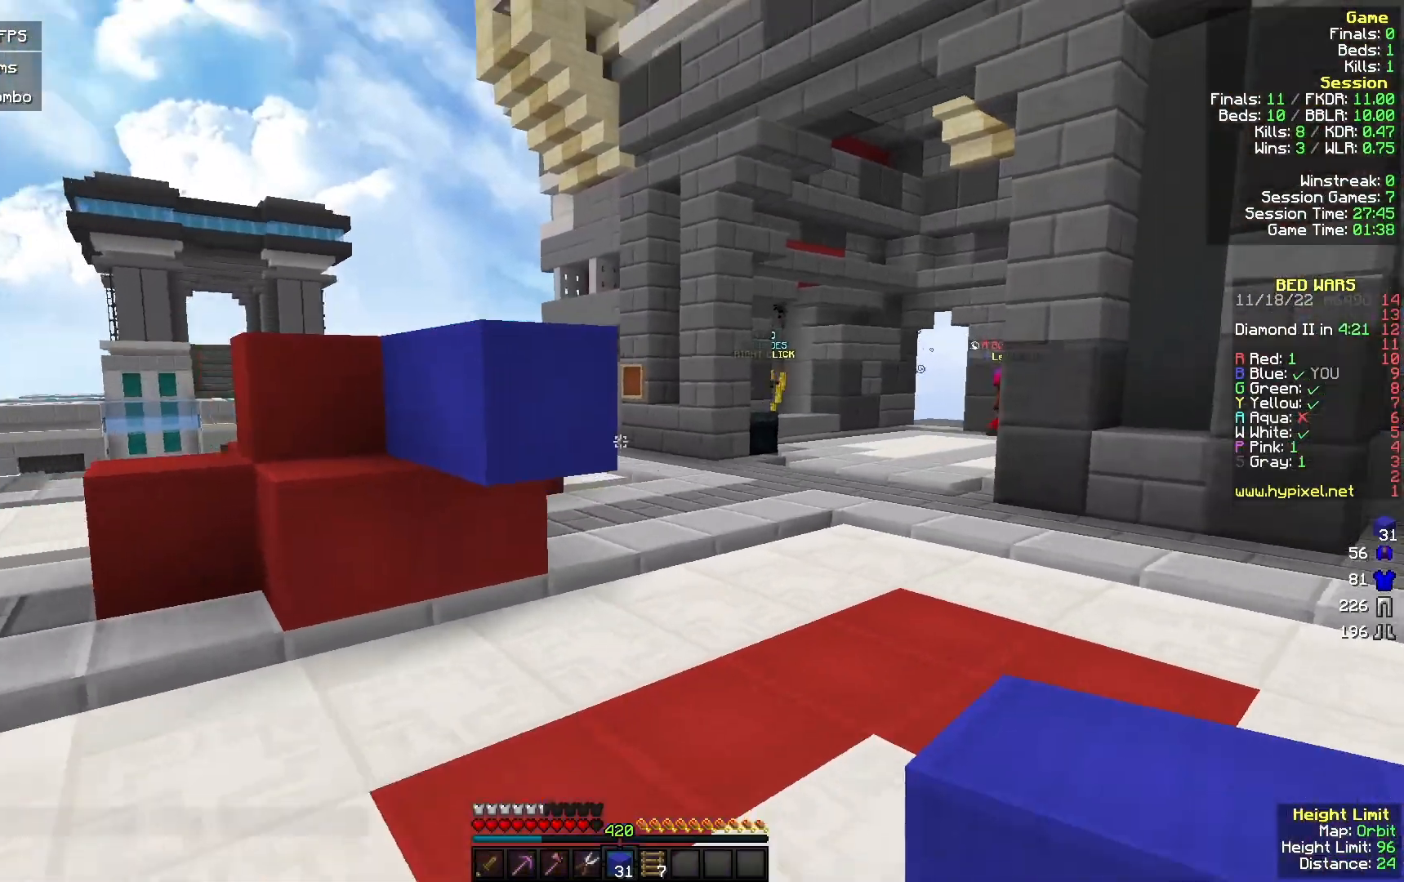
{"keys": ["w"], "mouse": [], "events": [[33, "mouse_right", "down"], [167, "mouse_right", "up"], [233, "mouse_right", "down"], [233, "s", "up"], [300, "mouse_right", "up"], [367, "mouse_right", "down"], [433, "w", "down"], [467, "a", "up"], [500, "mouse_right", "up"]]}
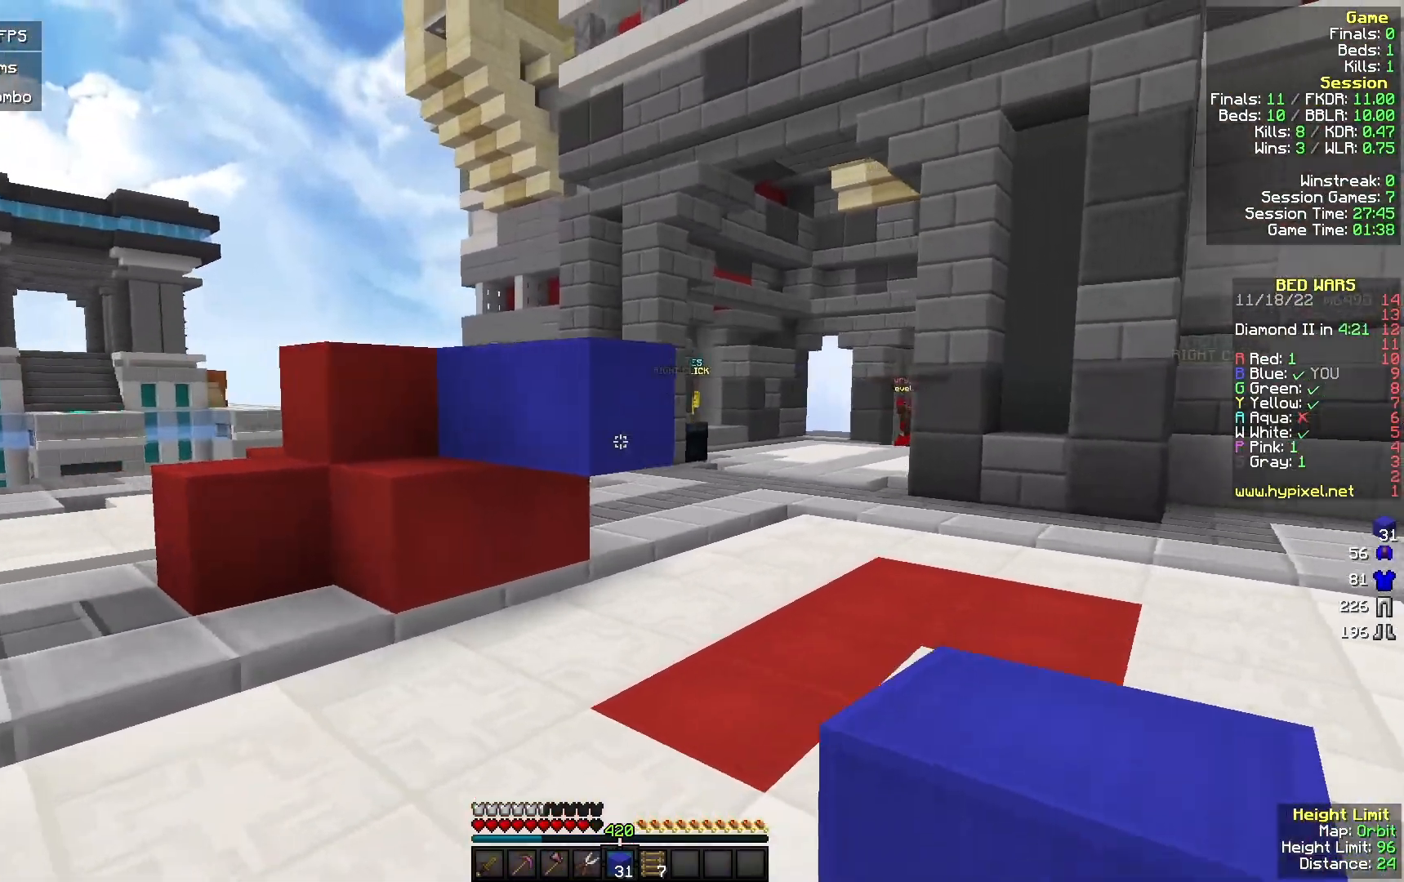
{"keys": ["s"], "mouse": ["right"], "events": [[167, "mouse_right", "down"], [167, "w", "up"], [233, "mouse_right", "up"], [267, "s", "down"], [300, "mouse_right", "down"]]}
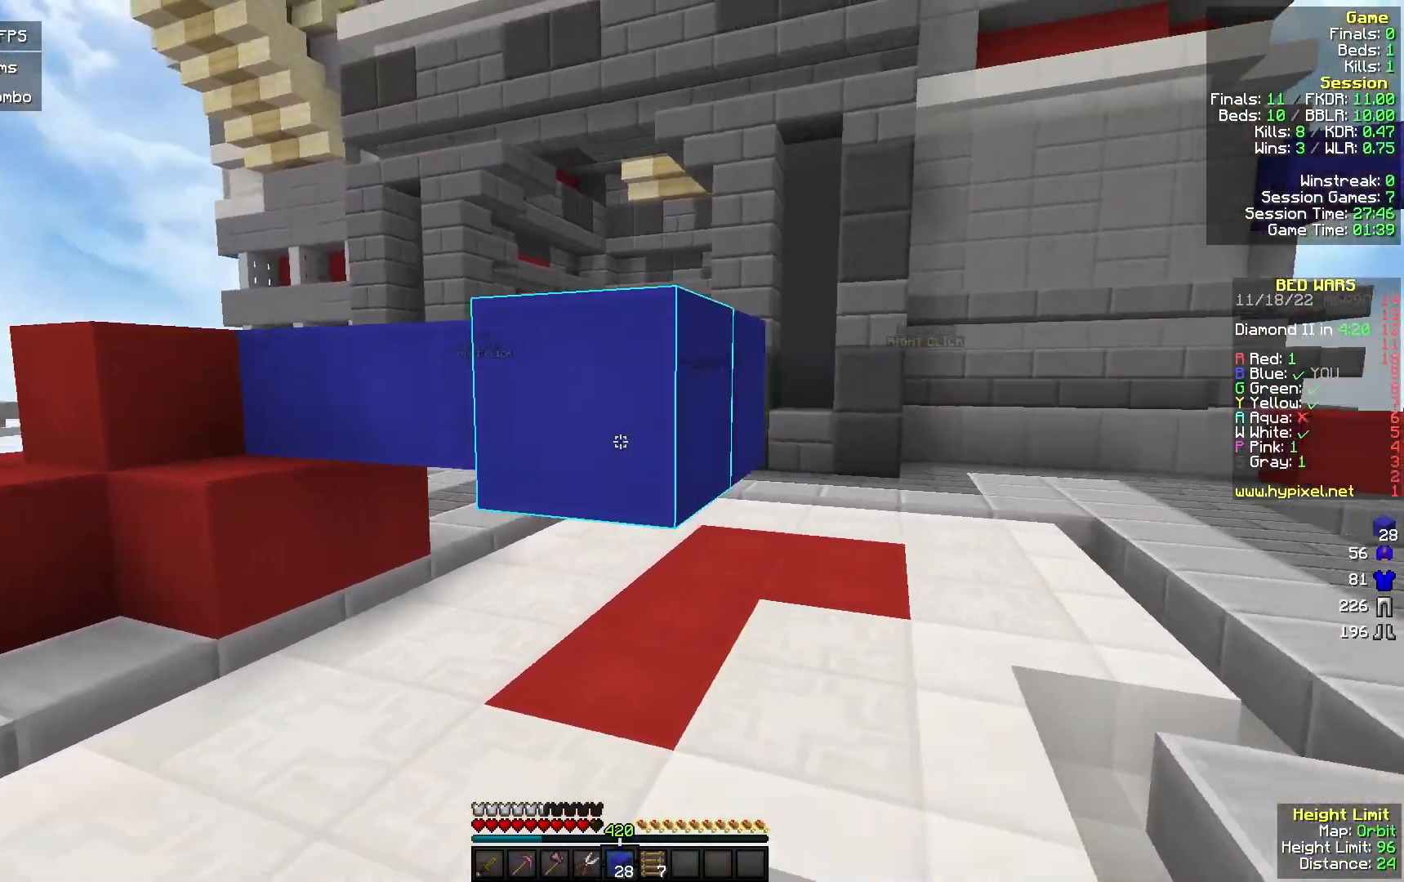
{"keys": ["a"], "mouse": [], "events": [[233, "a", "down"], [233, "mouse_right", "up"], [333, "s", "up"]]}
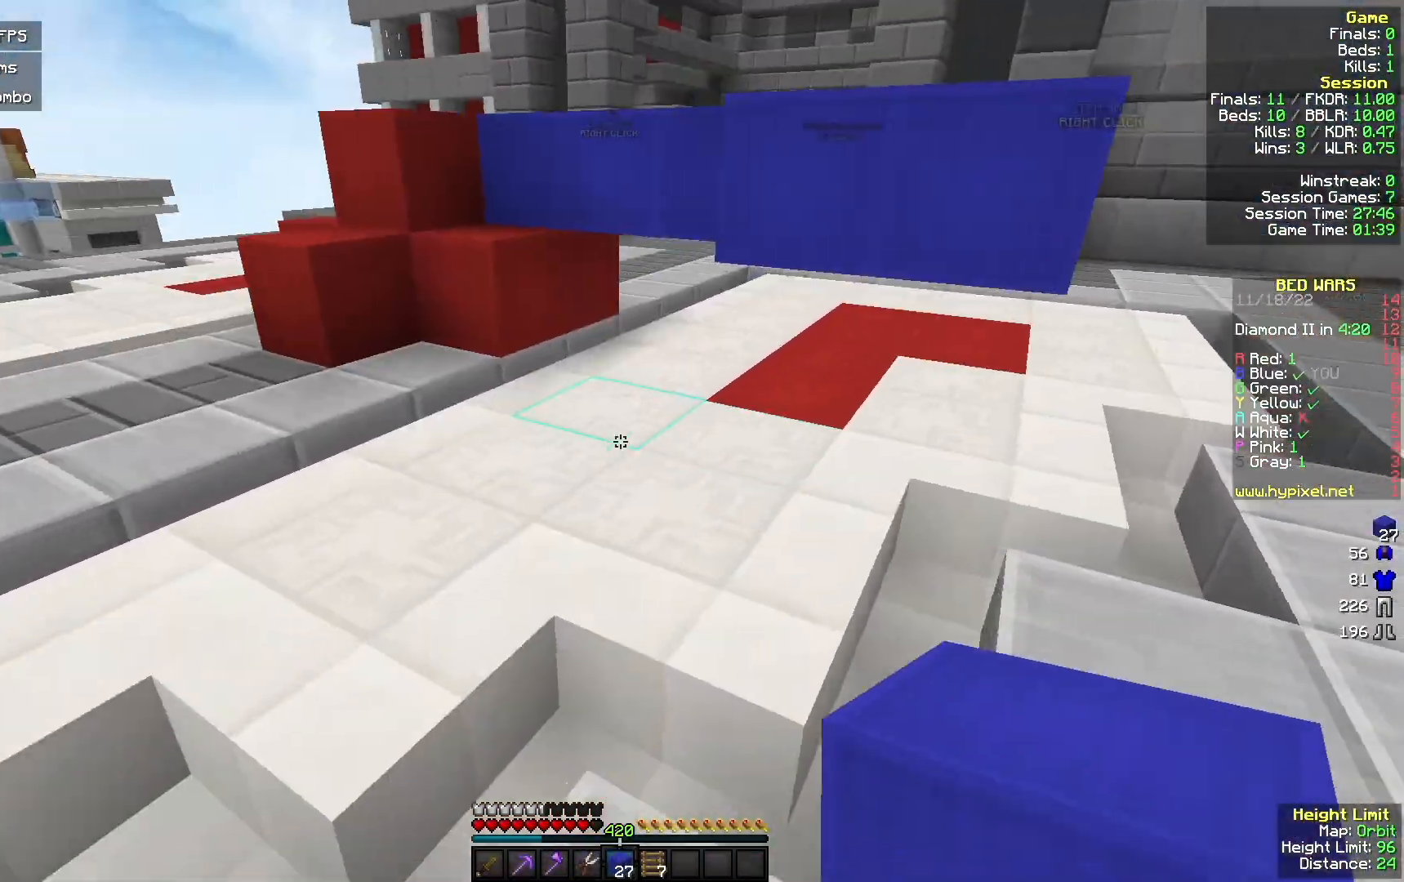
{"keys": ["w"], "mouse": [], "events": [[67, "mouse_right", "down"], [167, "w", "down"], [267, "mouse_right", "up"], [300, "a", "up"]]}
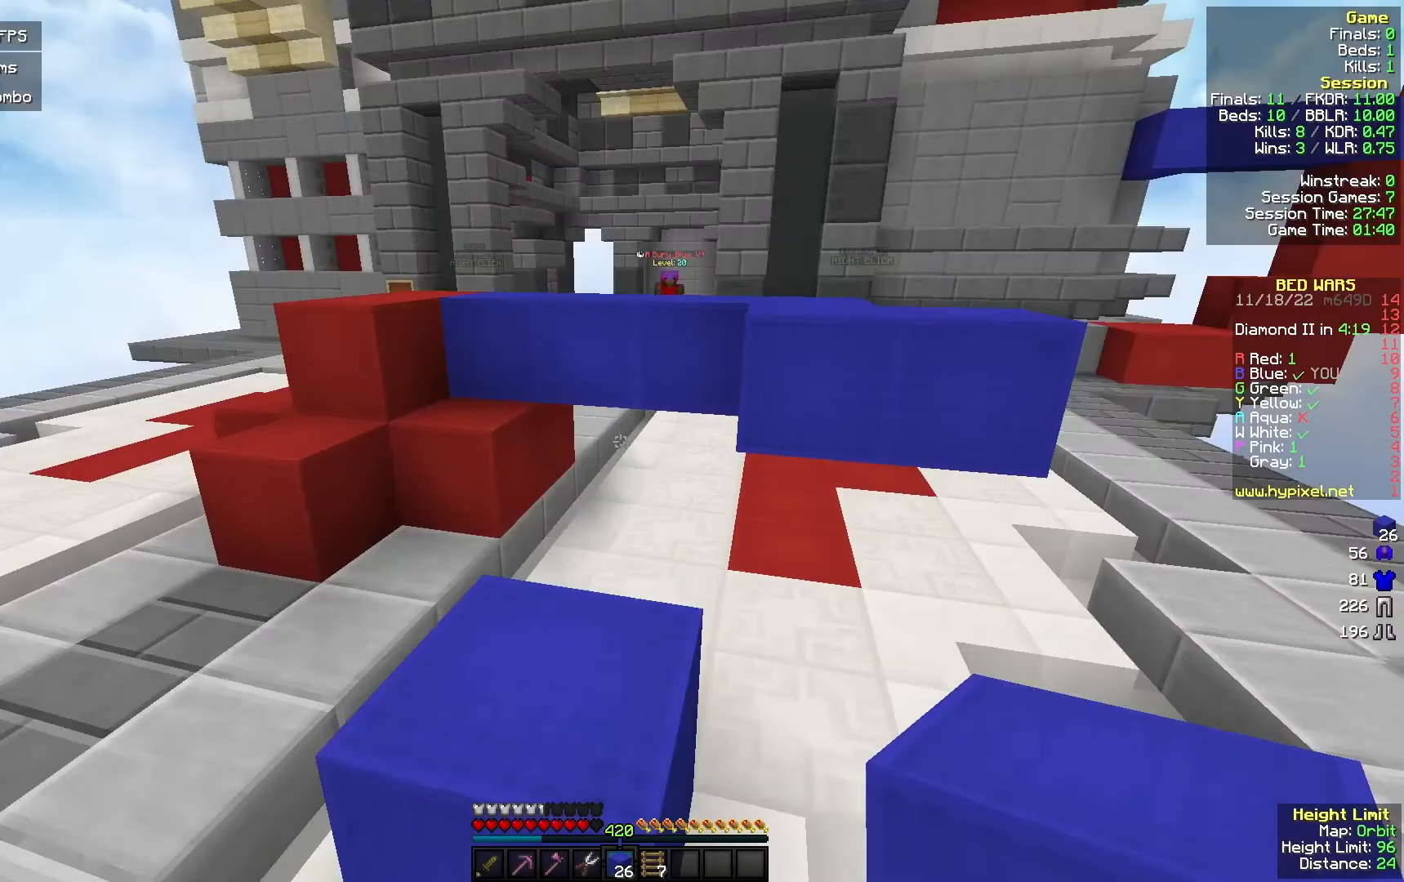
{"keys": [], "mouse": ["right"], "events": [[33, "w", "up"], [200, "s", "down"], [300, "mouse_right", "down"], [400, "s", "up"]]}
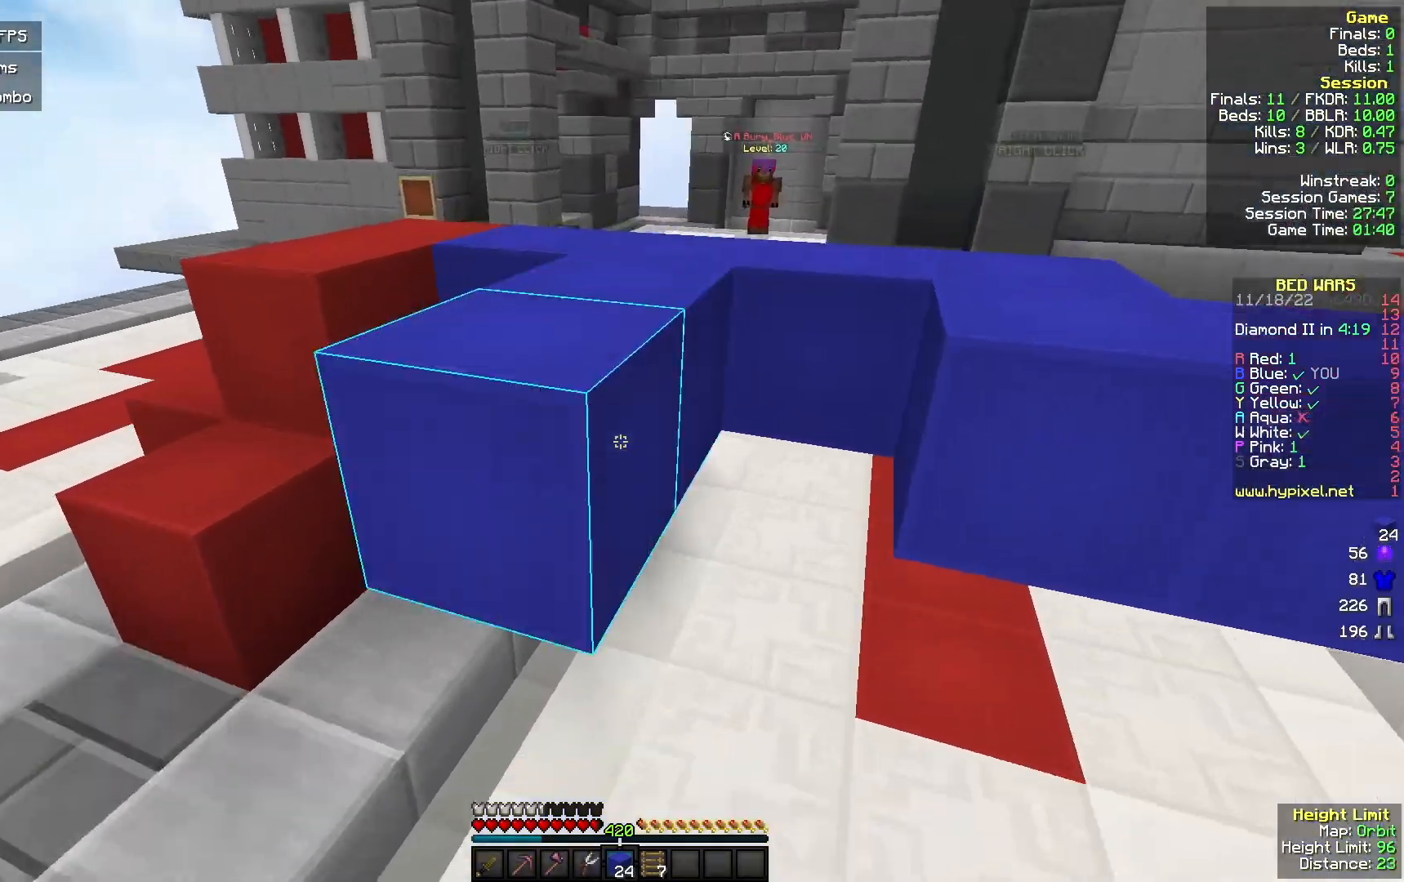
{"keys": [], "mouse": ["right"], "events": [[100, "mouse_right", "up"], [333, "mouse_right", "down"], [433, "mouse_right", "up"], [500, "mouse_right", "down"]]}
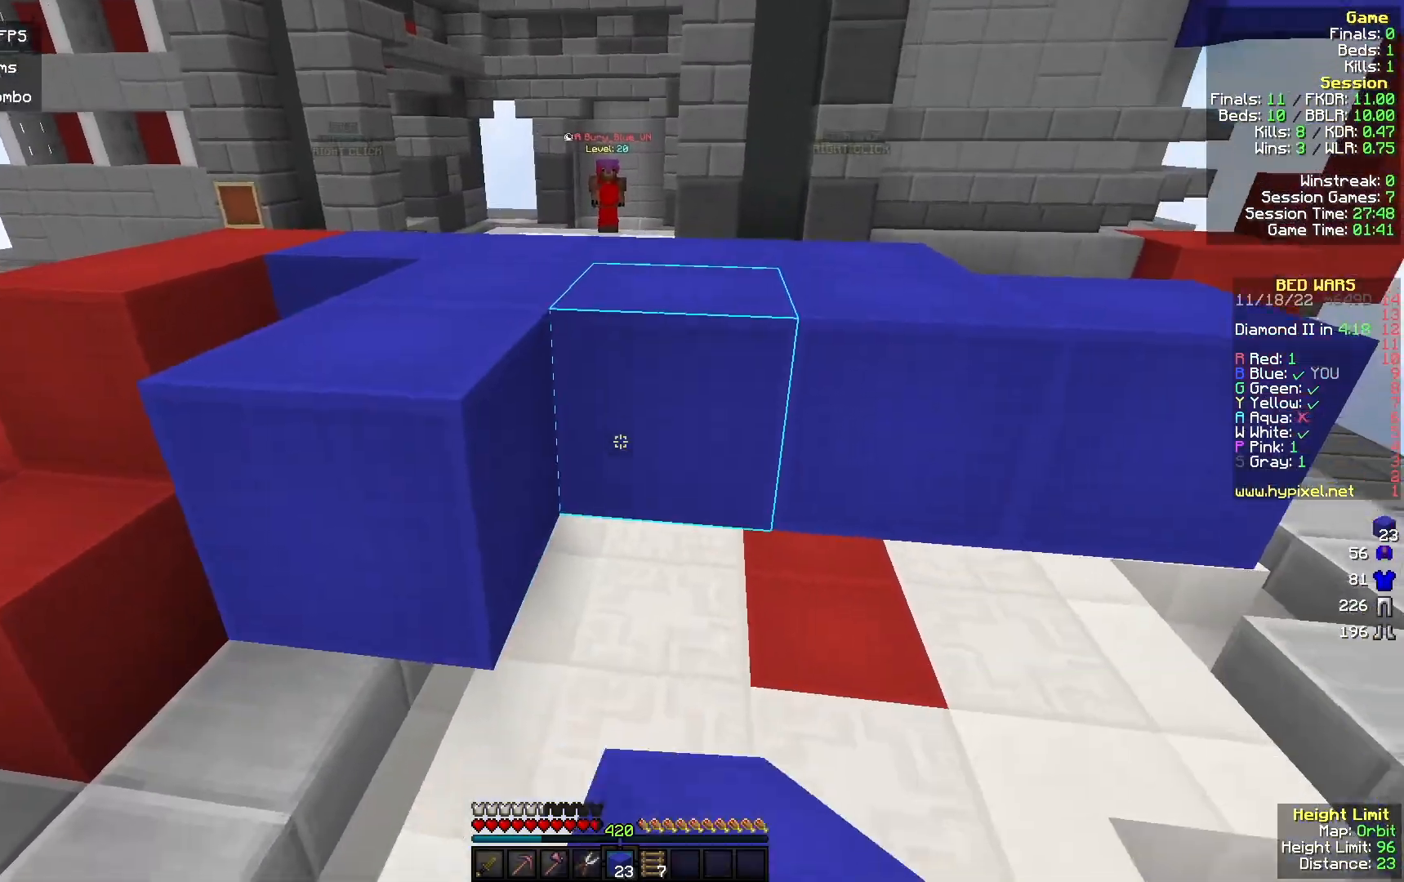
{"keys": ["s"], "mouse": [], "events": [[67, "mouse_right", "up"], [167, "w", "down"], [300, "w", "up"], [500, "s", "down"]]}
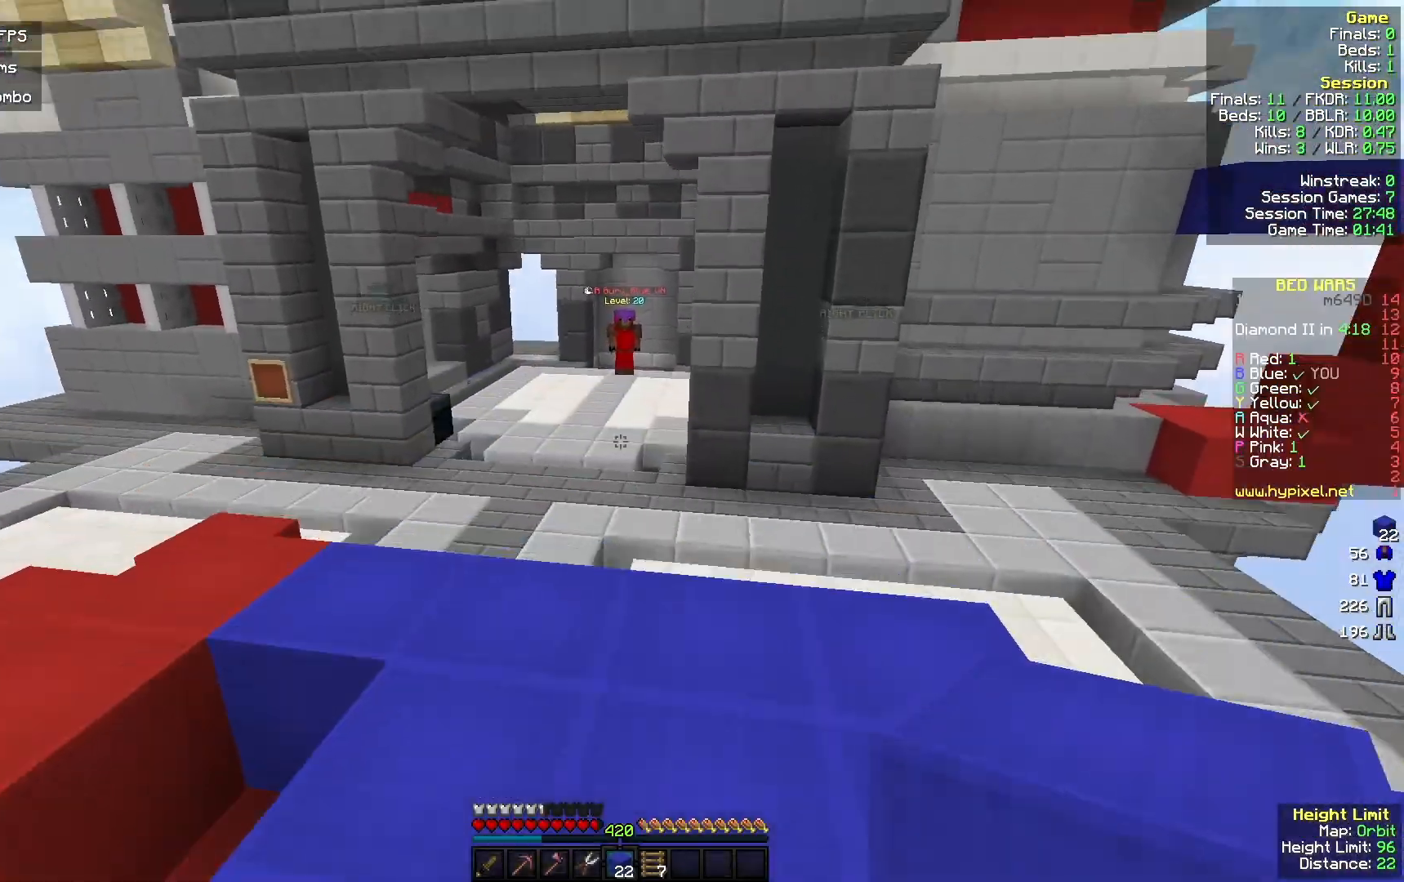
{"keys": [], "mouse": [], "events": [[133, "s", "up"]]}
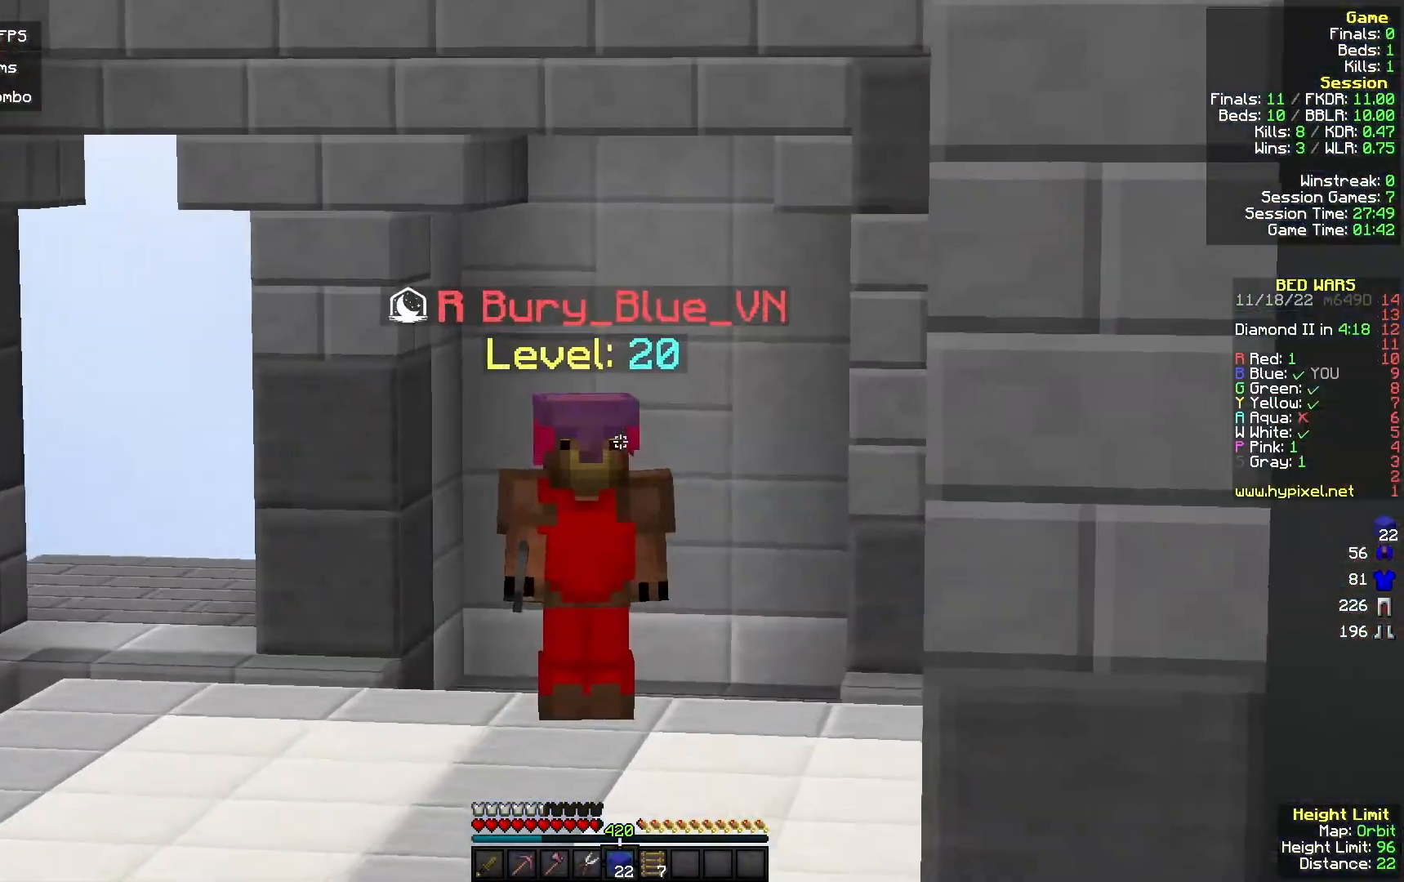
{"keys": [], "mouse": [], "events": [[133, "mouse_left", "down"], [300, "mouse_left", "up"]]}
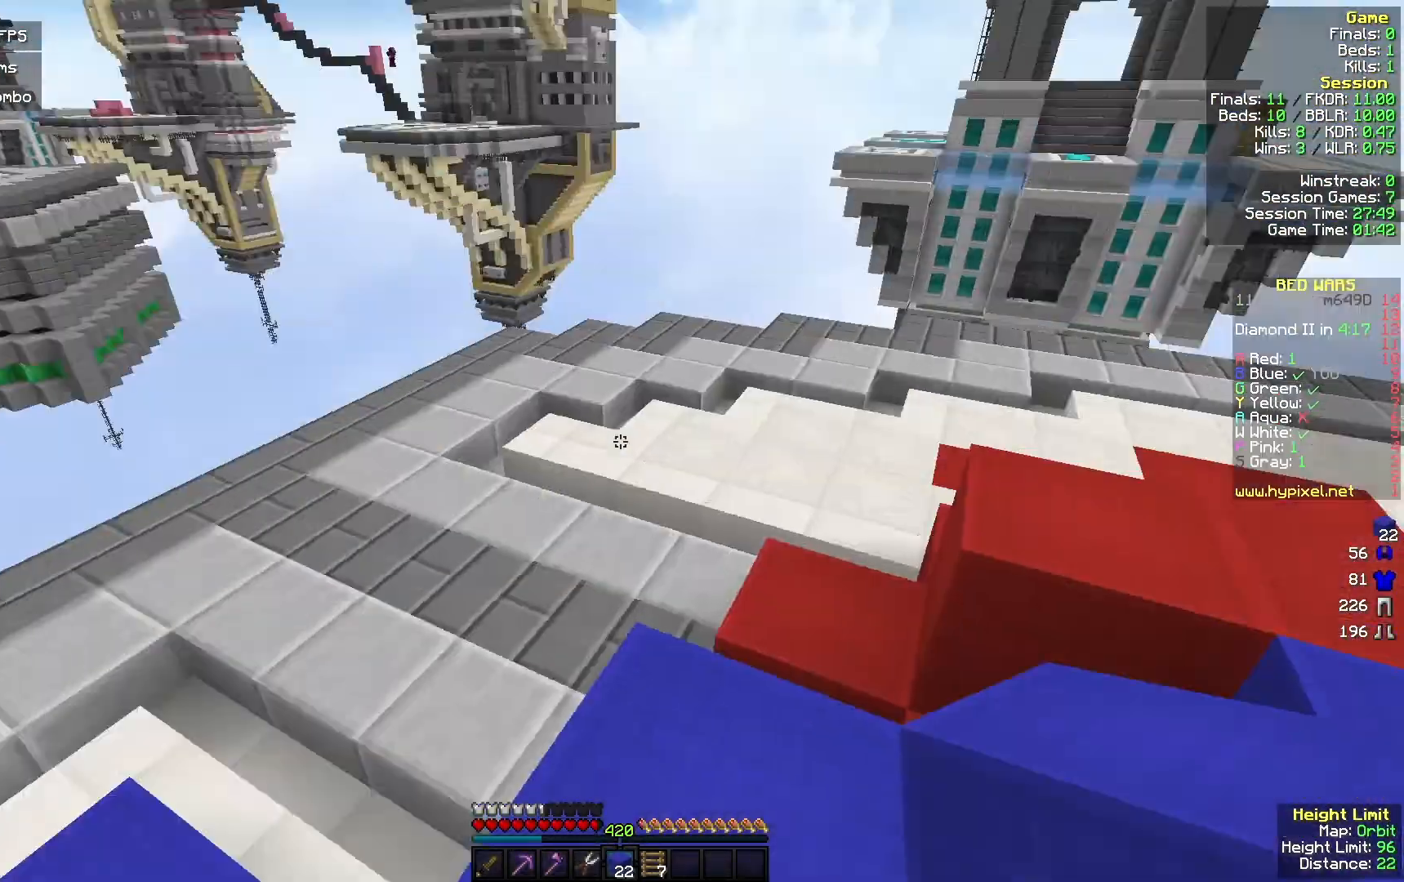
{"keys": ["d"], "mouse": ["left"], "events": [[133, "w", "down"], [200, "mouse_left", "down"], [333, "w", "up"], [400, "a", "down"], [433, "d", "down"], [467, "a", "up"]]}
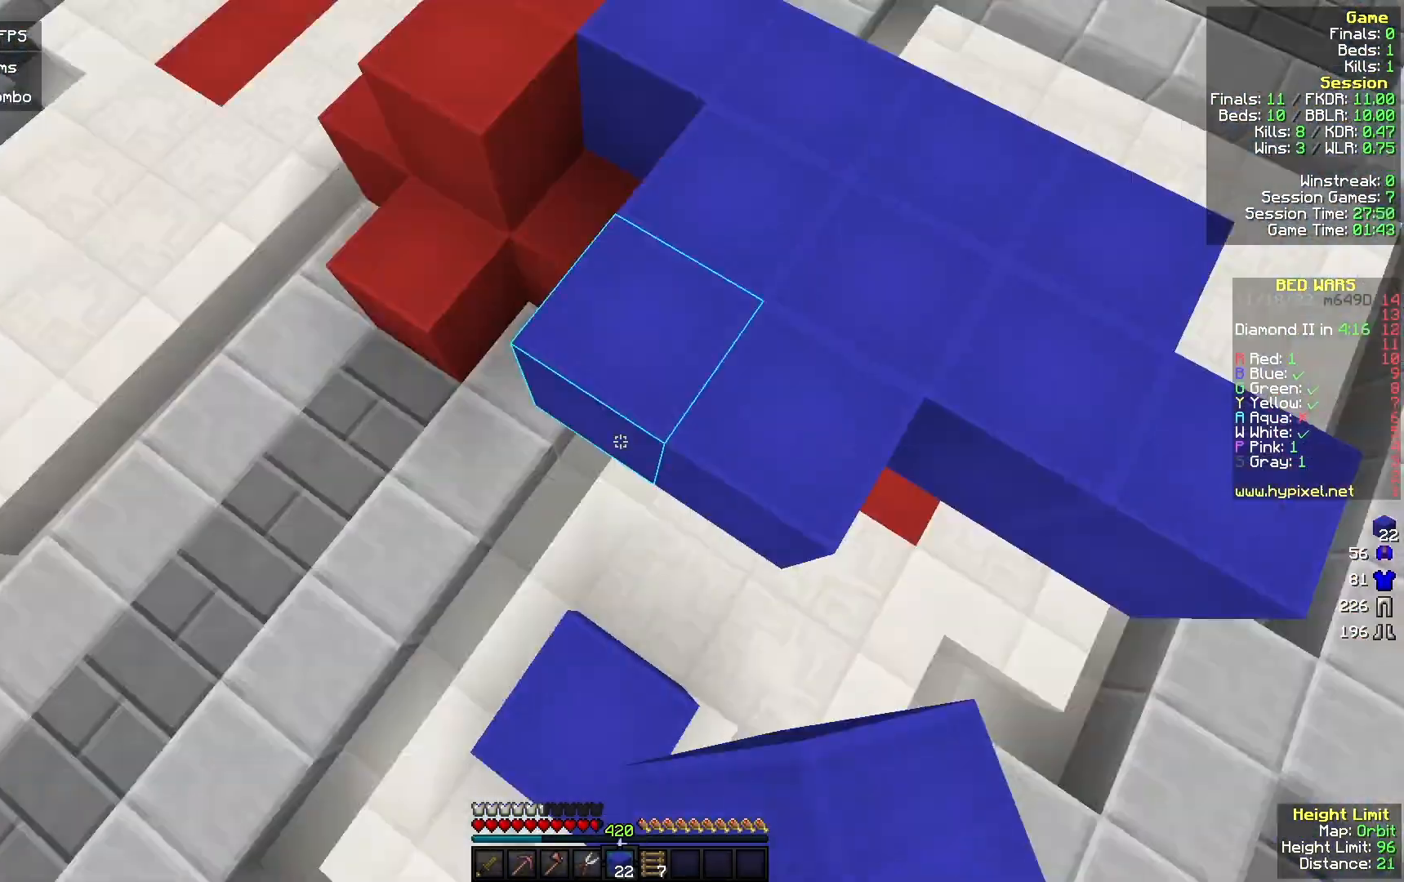
{"keys": [], "mouse": [], "events": [[67, "w", "down"], [100, "mouse_left", "up"], [167, "d", "up"], [267, "mouse_right", "down"], [300, "w", "up"], [400, "mouse_right", "up"]]}
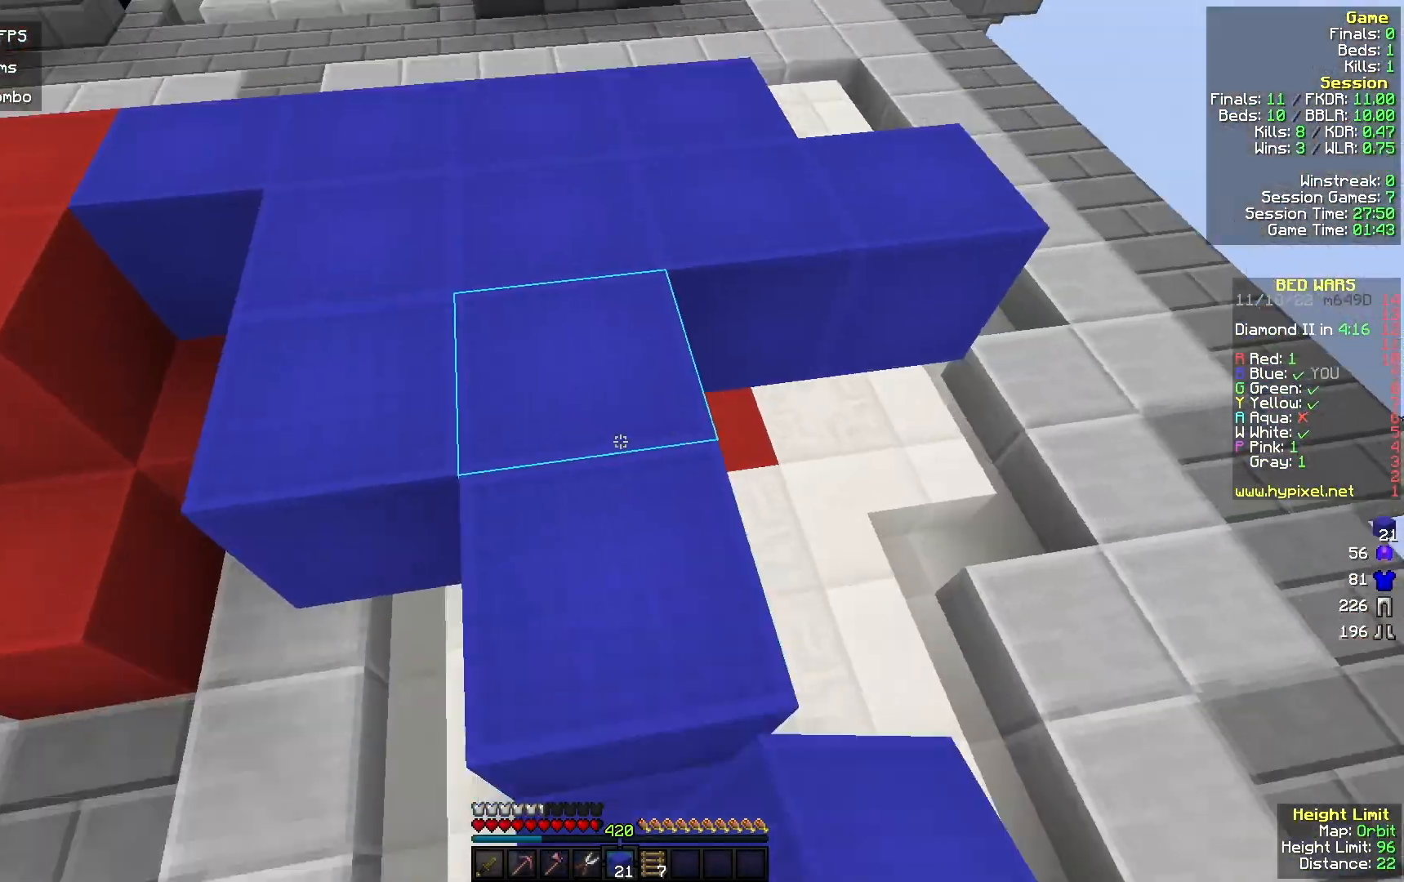
{"keys": [], "mouse": [], "events": [[167, "mouse_right", "down"], [300, "mouse_right", "up"]]}